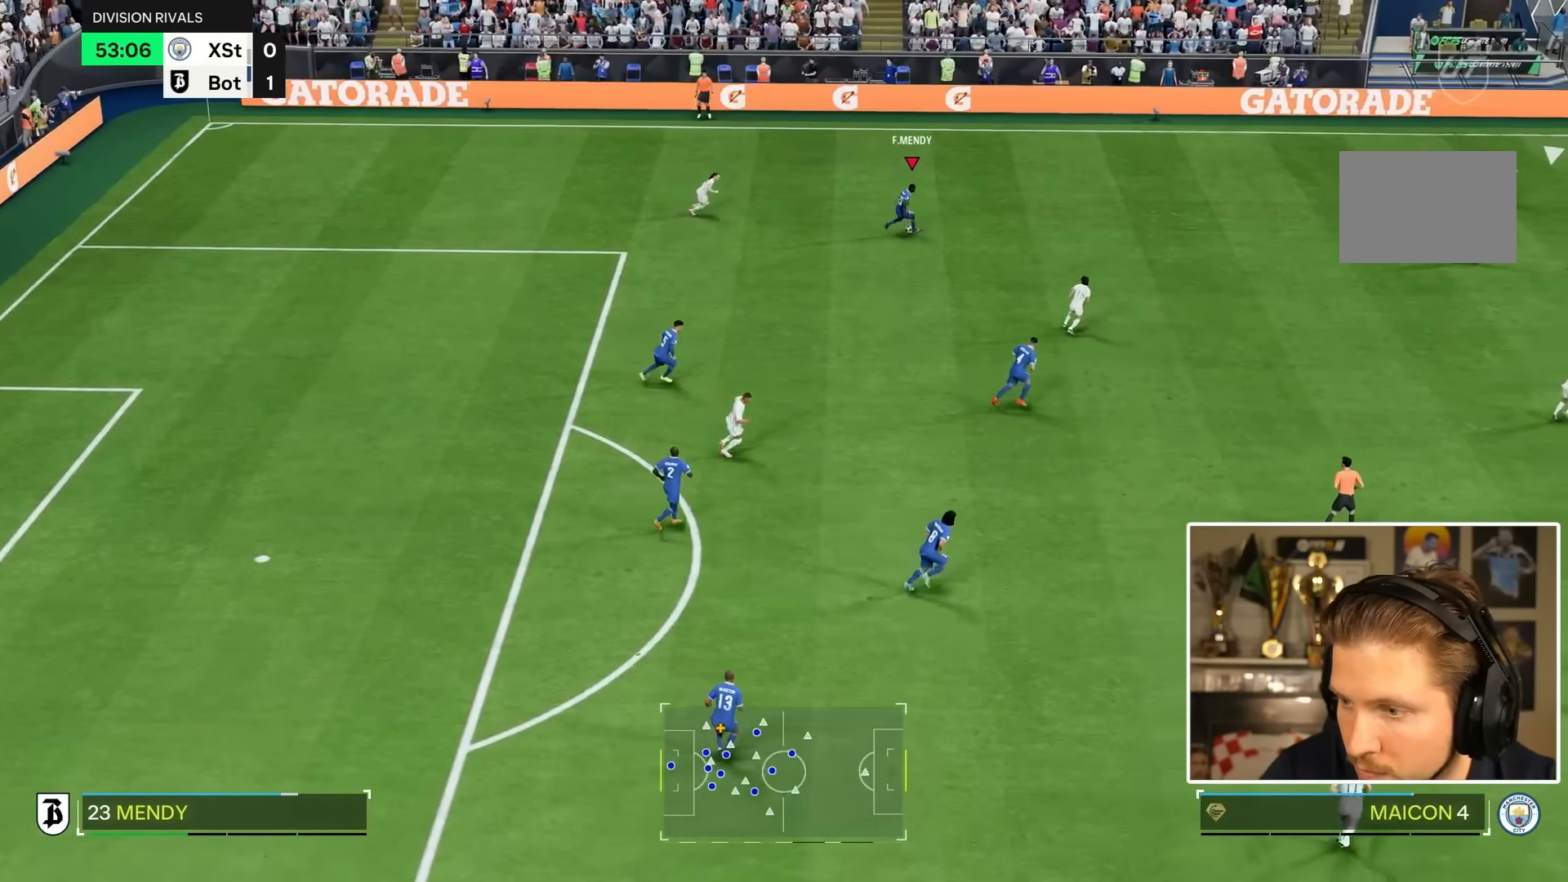
Gameplay with a controller (PlayStation layout); each line is a JSON object with the inputs held at the frame after it (dt_ms = milliseconds from this image to that frame). "events" lists button and stick changes between this image and that frame as [ms after this image, input, new state], when the widget could be followed in between. Not read: L3 R2 R3.
{"dt_ms": 500, "buttons": [], "left_stick": "right", "right_stick": "center", "events": [[100, "left_stick", "down-right"], [184, "L1", "down"], [250, "L1", "up"], [334, "left_stick", "right"]]}
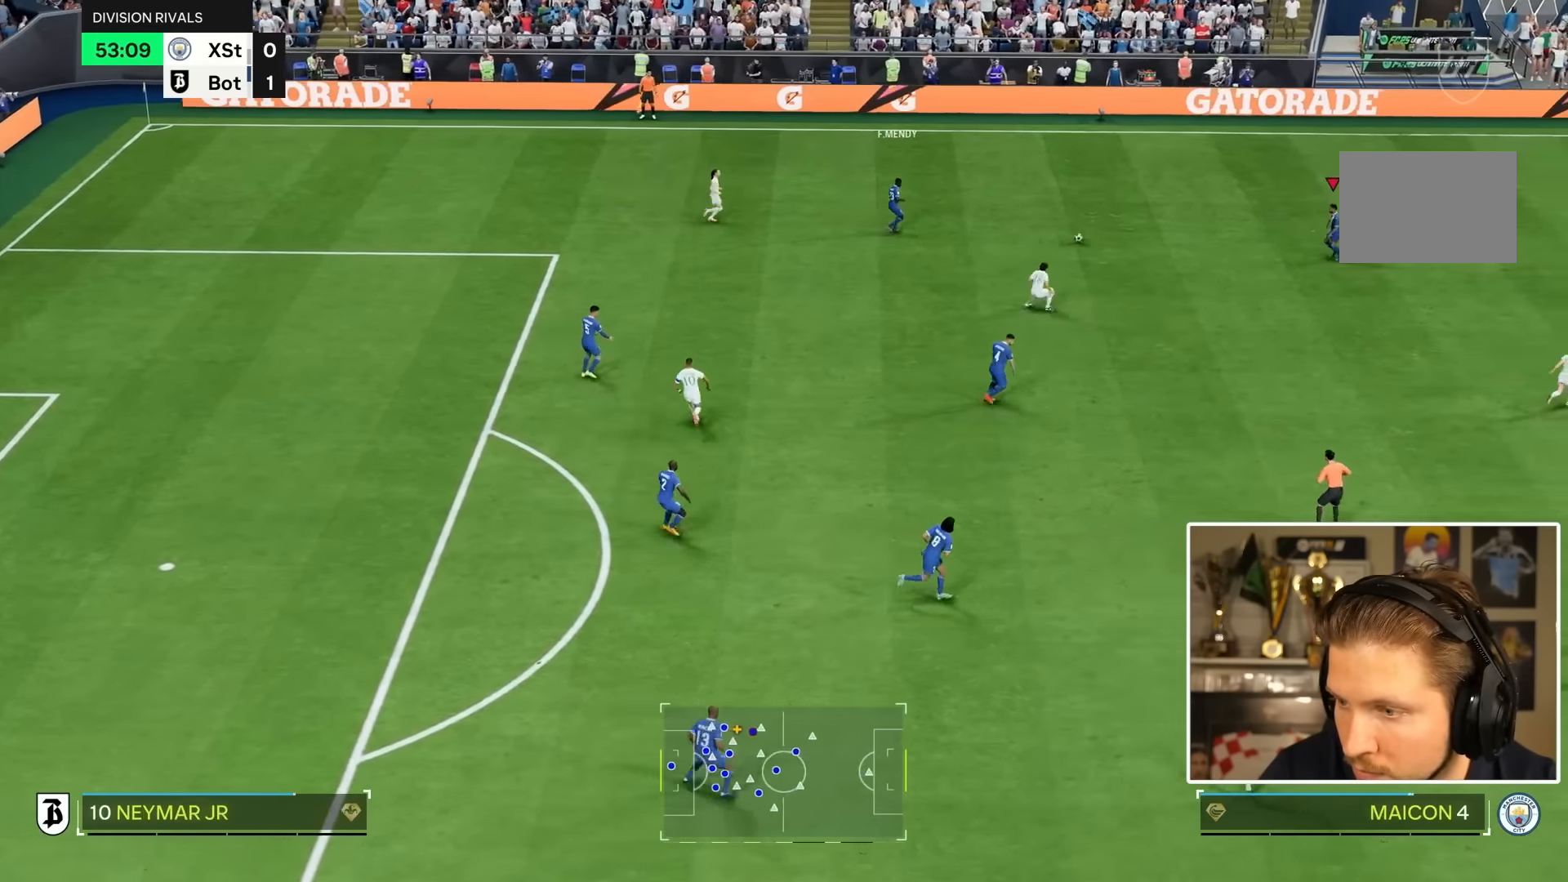
{"dt_ms": 500, "buttons": [], "left_stick": "center", "right_stick": "center", "events": [[17, "left_stick", "down"], [300, "left_stick", "center"]]}
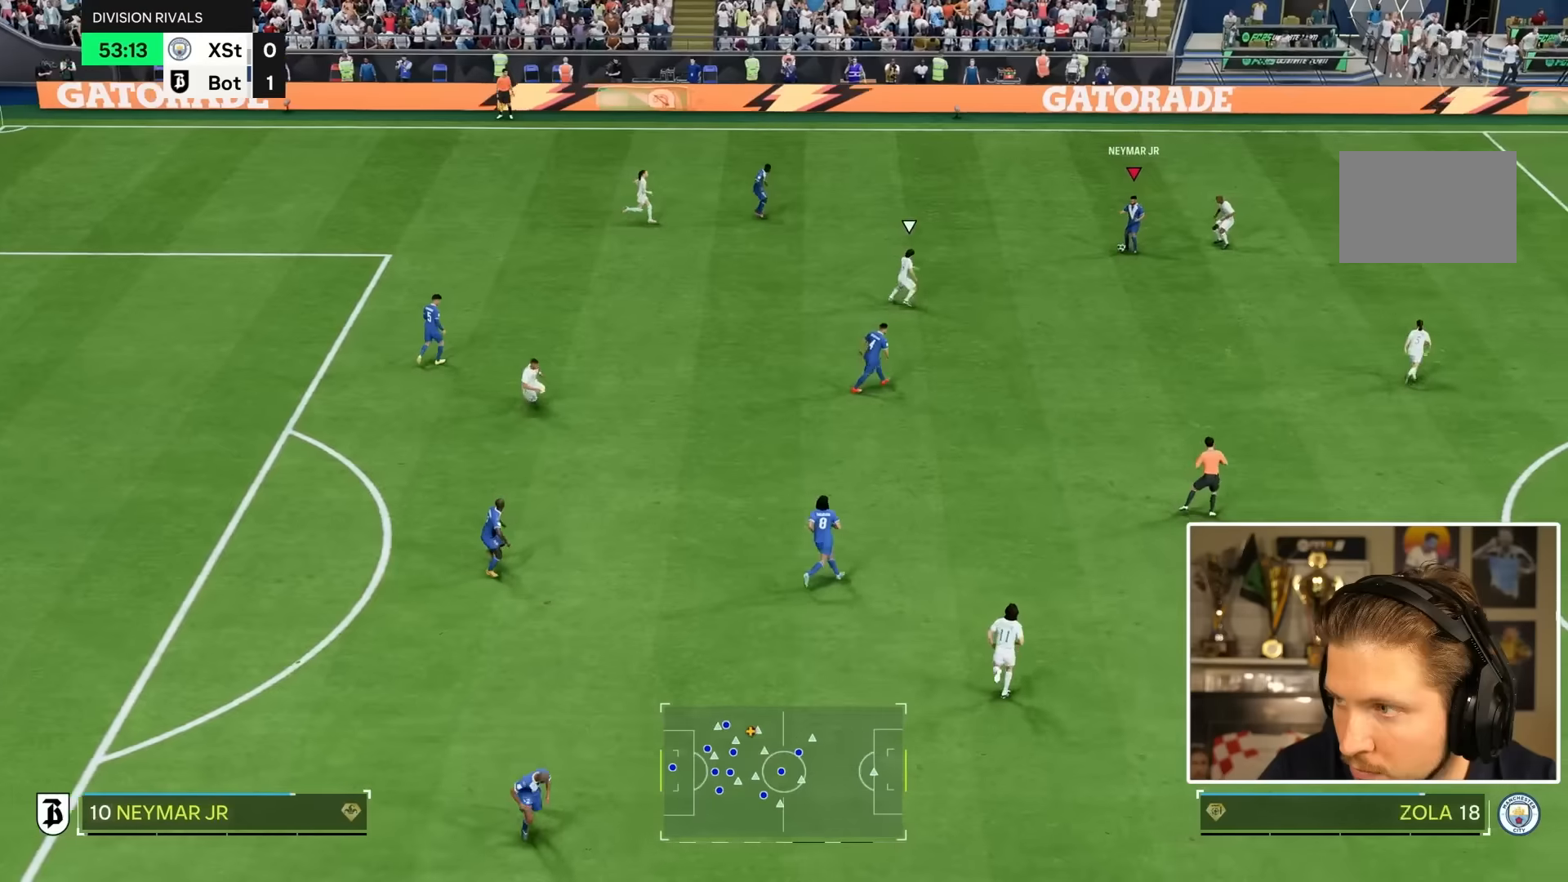
{"dt_ms": 500, "buttons": ["L1"], "left_stick": "up-left", "right_stick": "center", "events": [[100, "left_stick", "down"], [384, "left_stick", "left"], [417, "L1", "down"], [450, "left_stick", "up-left"]]}
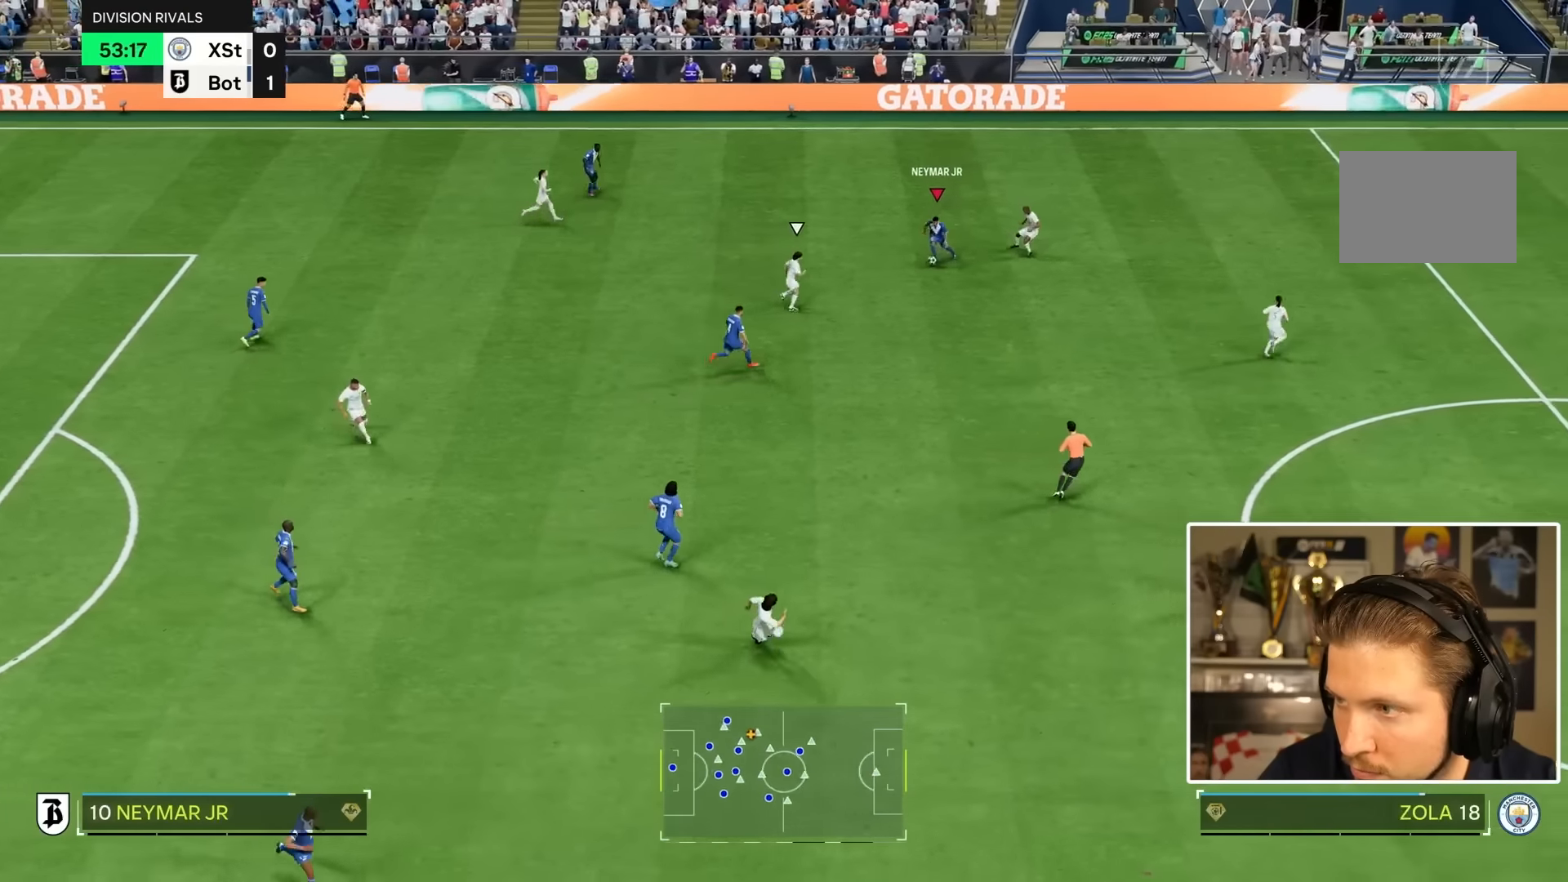
{"dt_ms": 500, "buttons": [], "left_stick": "up-right", "right_stick": "center", "events": [[150, "L1", "up"], [317, "left_stick", "up"], [467, "left_stick", "up-right"]]}
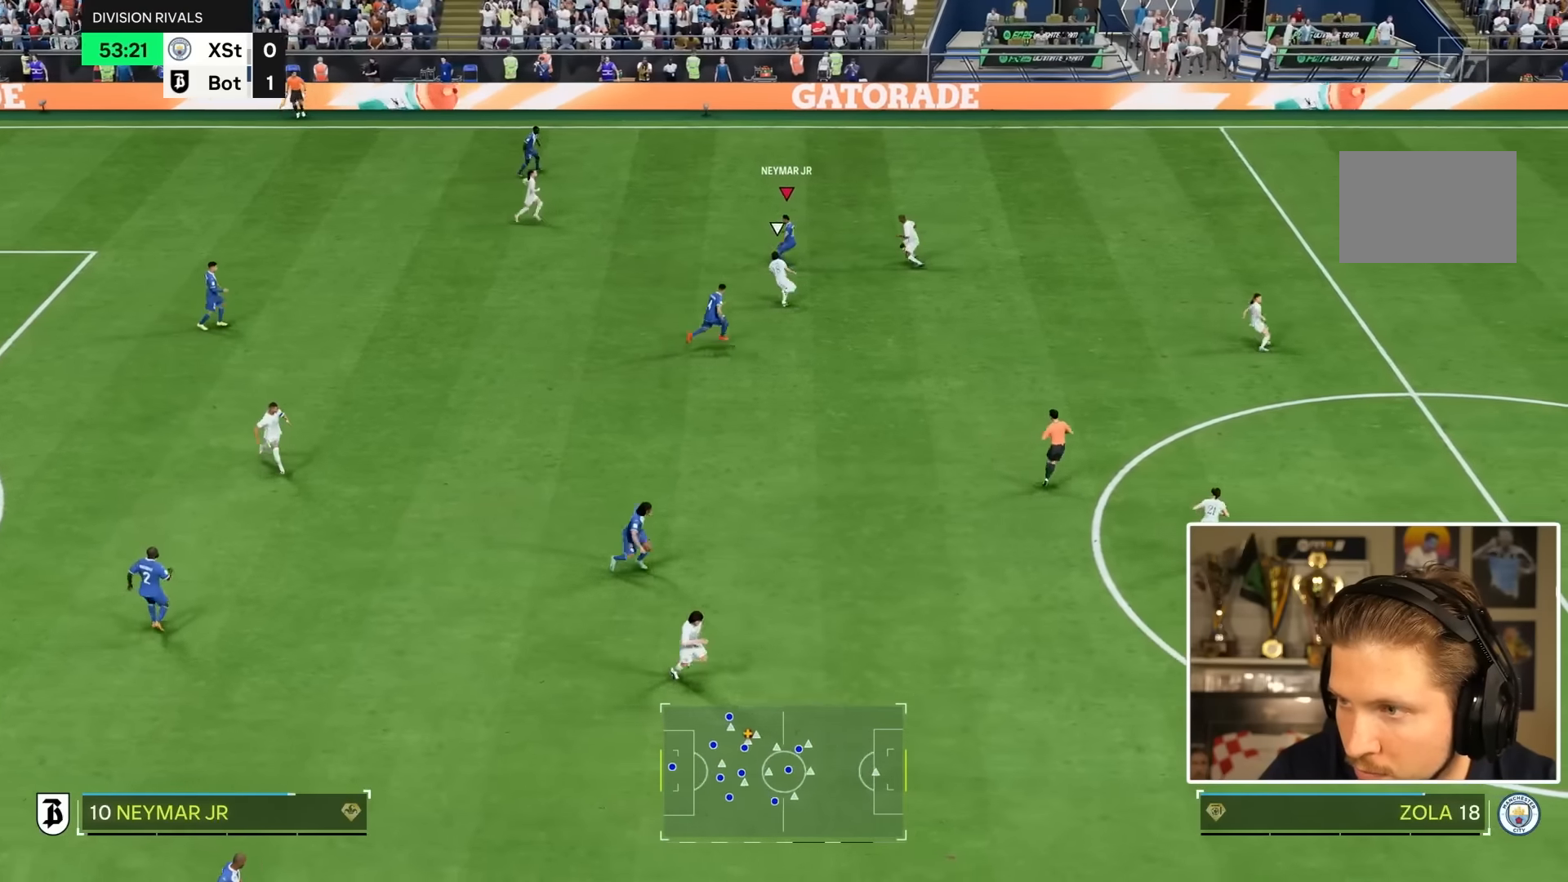
{"dt_ms": 500, "buttons": ["L1"], "left_stick": "left", "right_stick": "center", "events": [[300, "left_stick", "left"], [467, "L1", "down"]]}
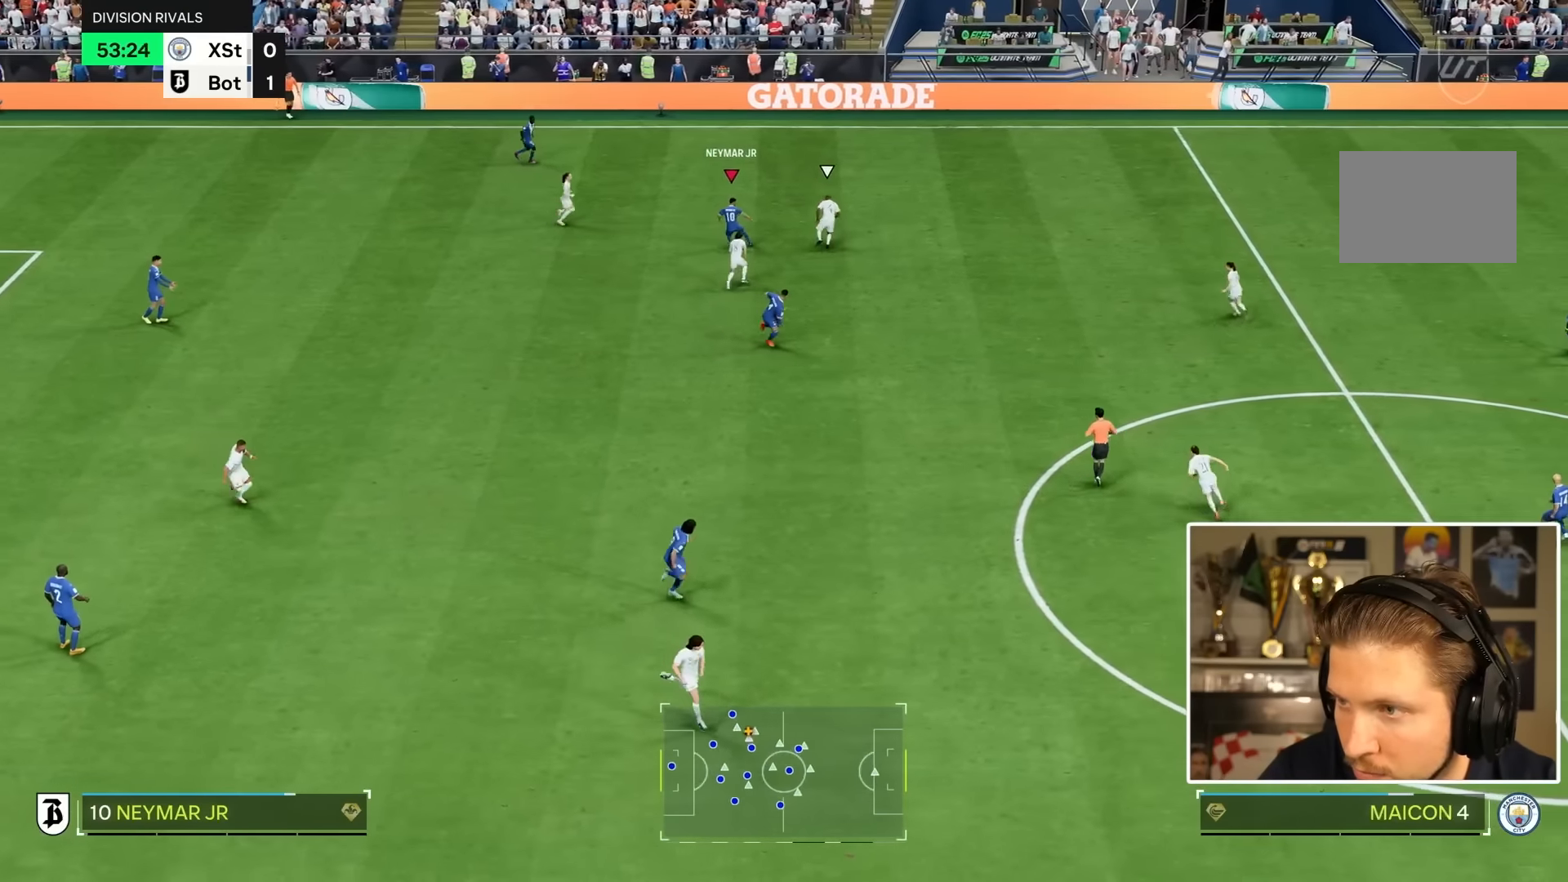
{"dt_ms": 500, "buttons": [], "left_stick": "up-right", "right_stick": "center", "events": [[67, "L1", "up"], [84, "left_stick", "up"], [300, "L1", "down"], [384, "left_stick", "up-right"], [434, "L1", "up"]]}
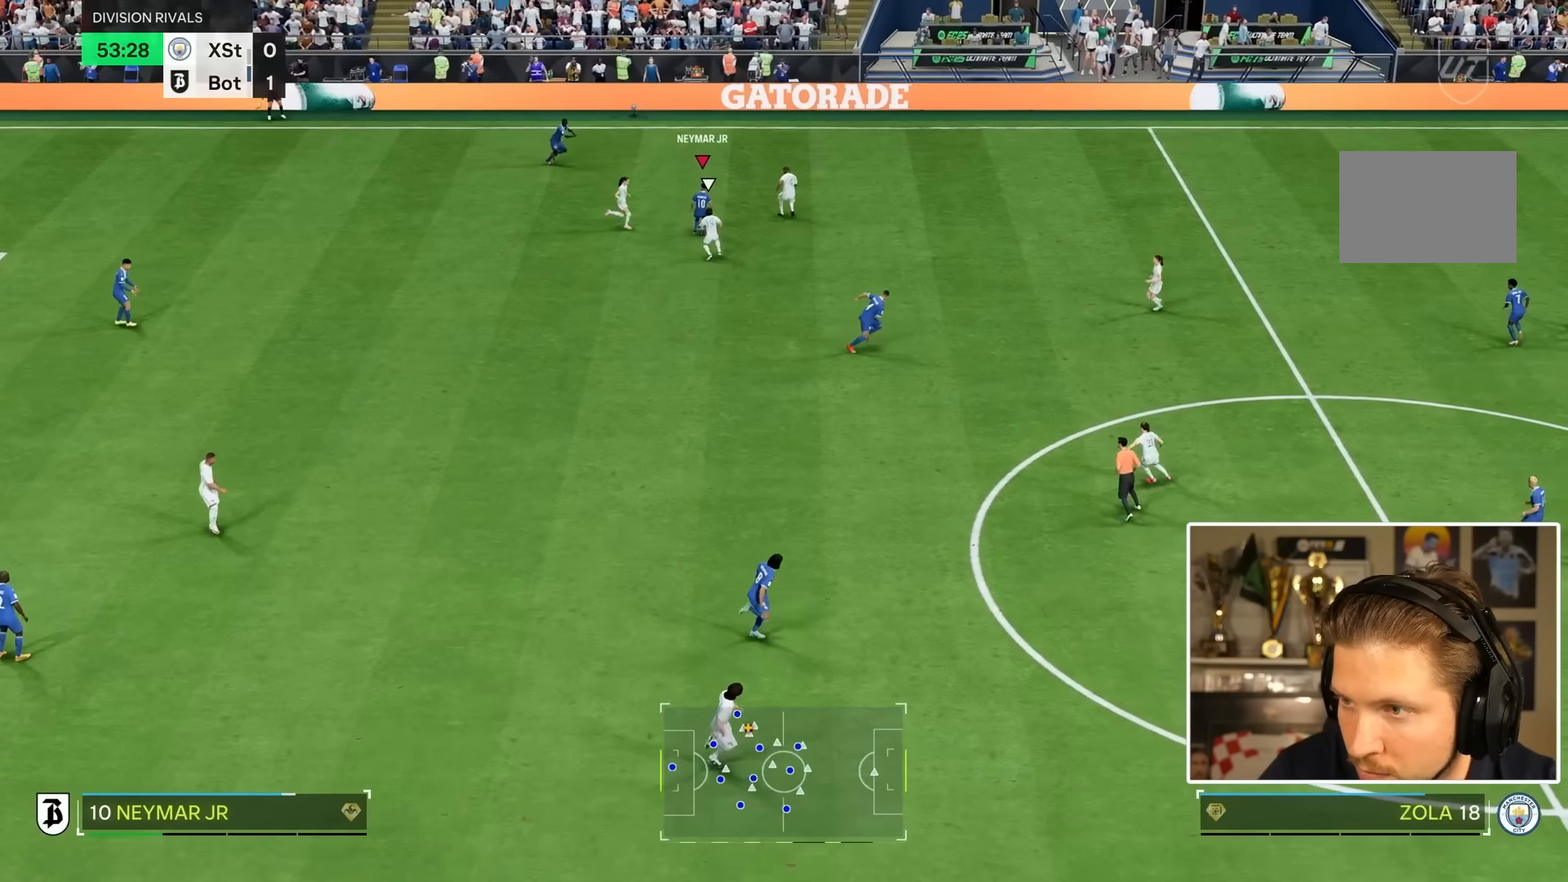
{"dt_ms": 500, "buttons": [], "left_stick": "right", "right_stick": "center", "events": [[67, "left_stick", "up-left"], [200, "left_stick", "up-right"], [284, "left_stick", "center"], [467, "left_stick", "right"]]}
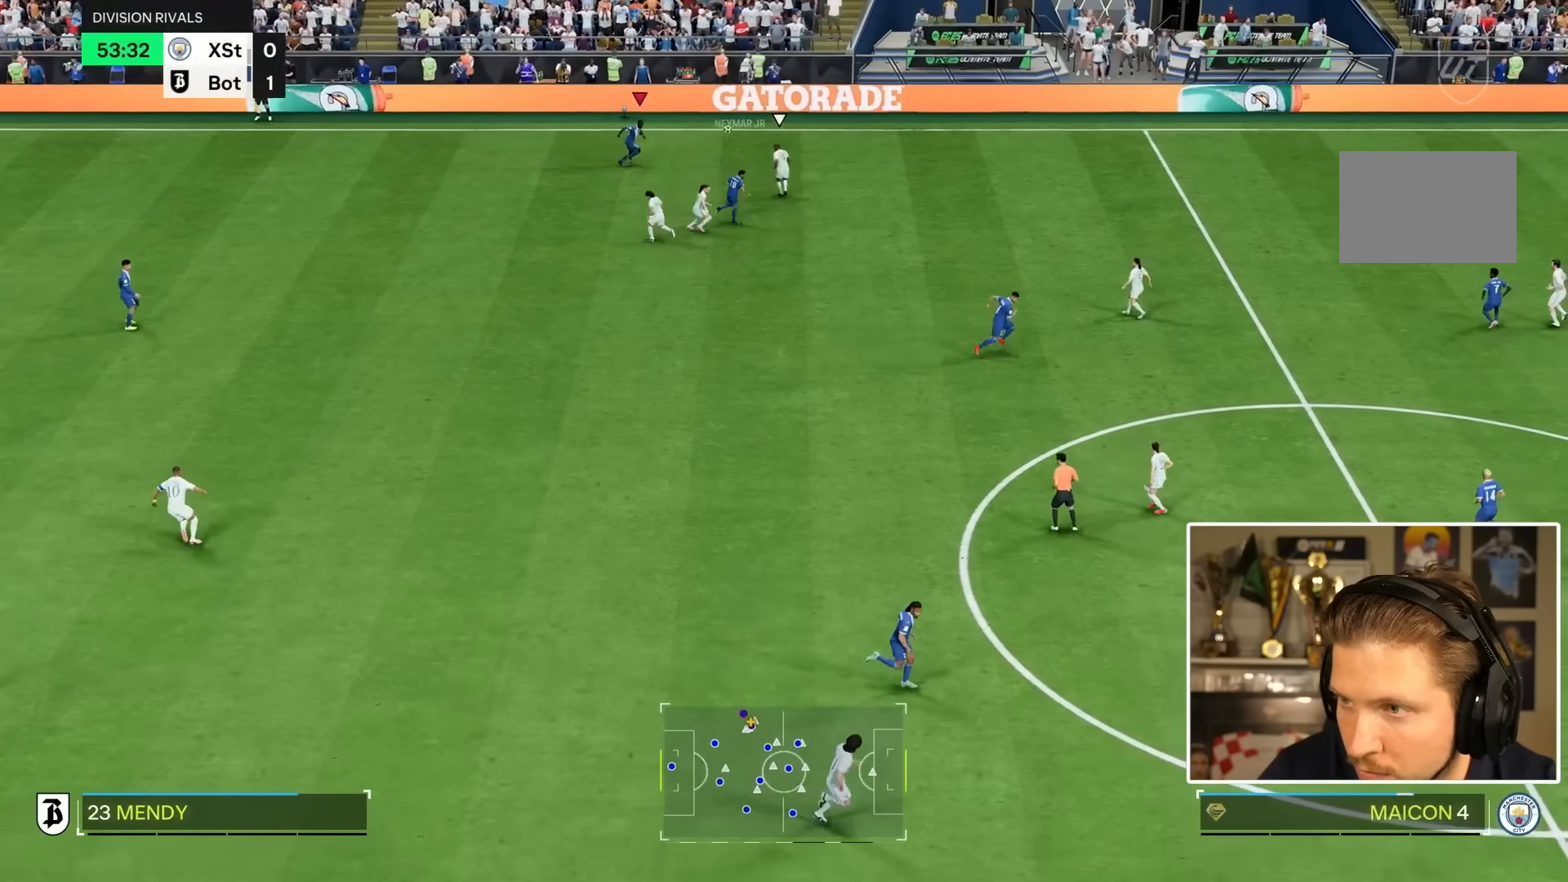
{"dt_ms": 500, "buttons": [], "left_stick": "down-right", "right_stick": "center", "events": [[134, "left_stick", "down-right"], [167, "CROSS", "down"], [284, "CROSS", "up"]]}
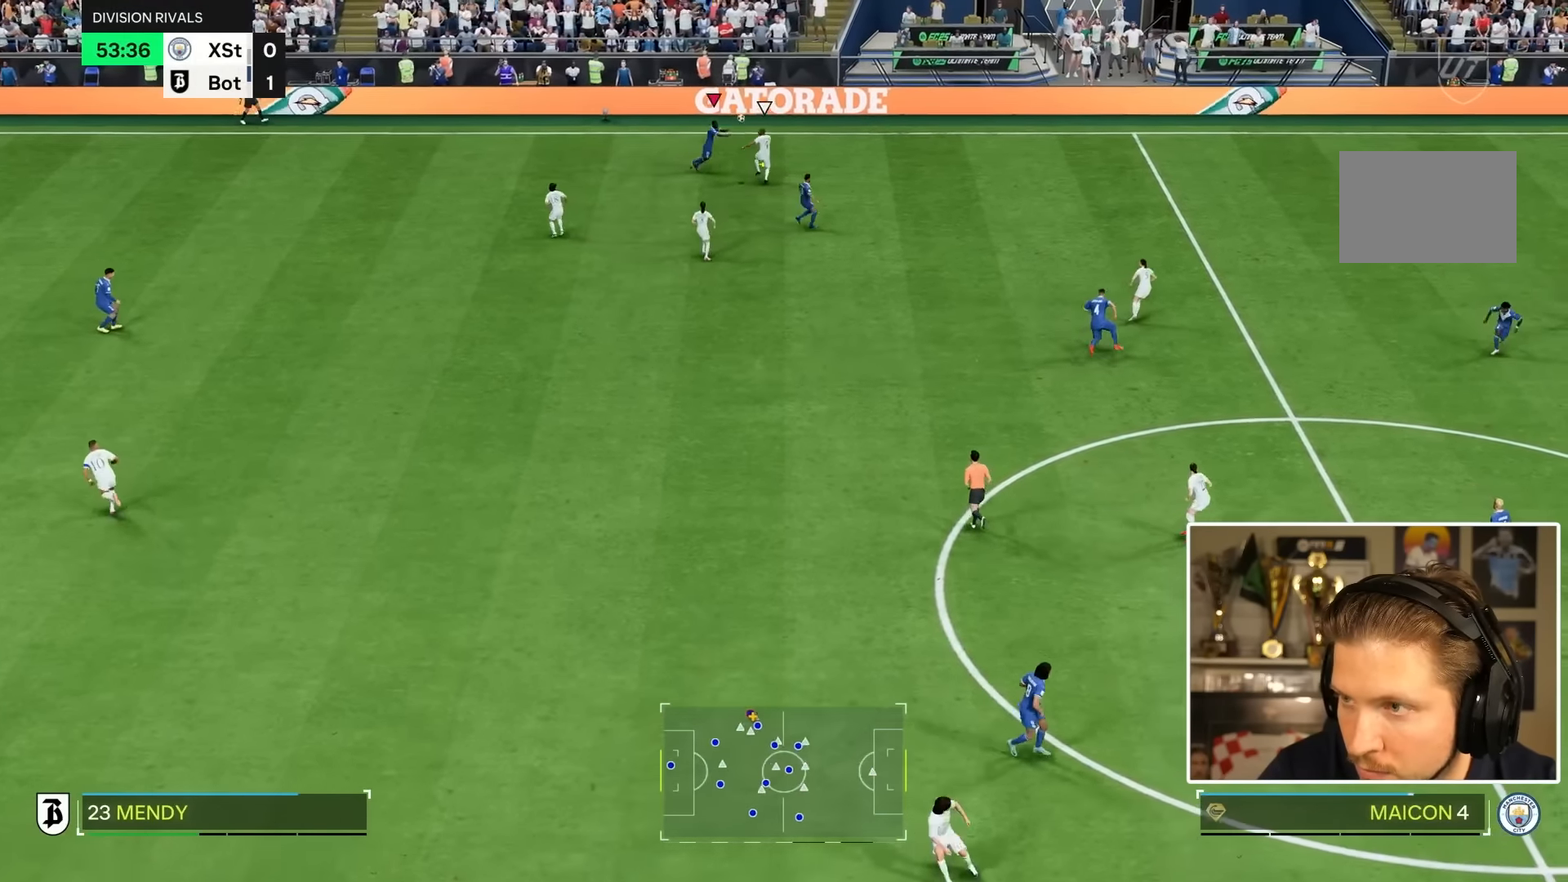
{"dt_ms": 500, "buttons": [], "left_stick": "up-right", "right_stick": "center", "events": [[117, "left_stick", "right"], [217, "L1", "down"], [217, "left_stick", "up"], [317, "L1", "up"], [317, "left_stick", "up-right"]]}
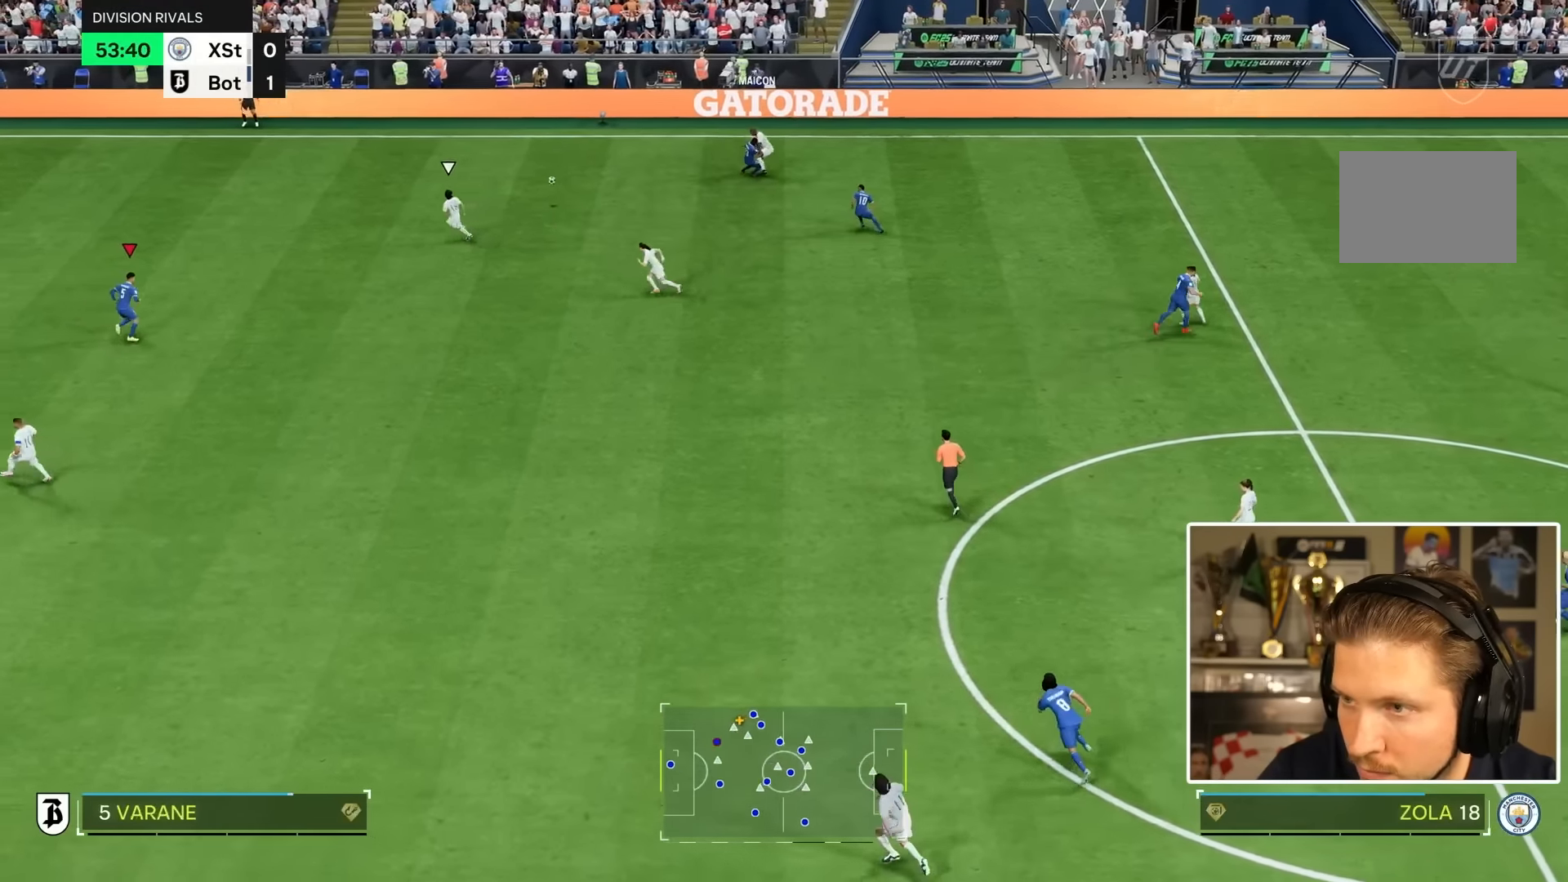
{"dt_ms": 500, "buttons": [], "left_stick": "up", "right_stick": "center", "events": [[84, "left_stick", "up-left"], [217, "left_stick", "up"]]}
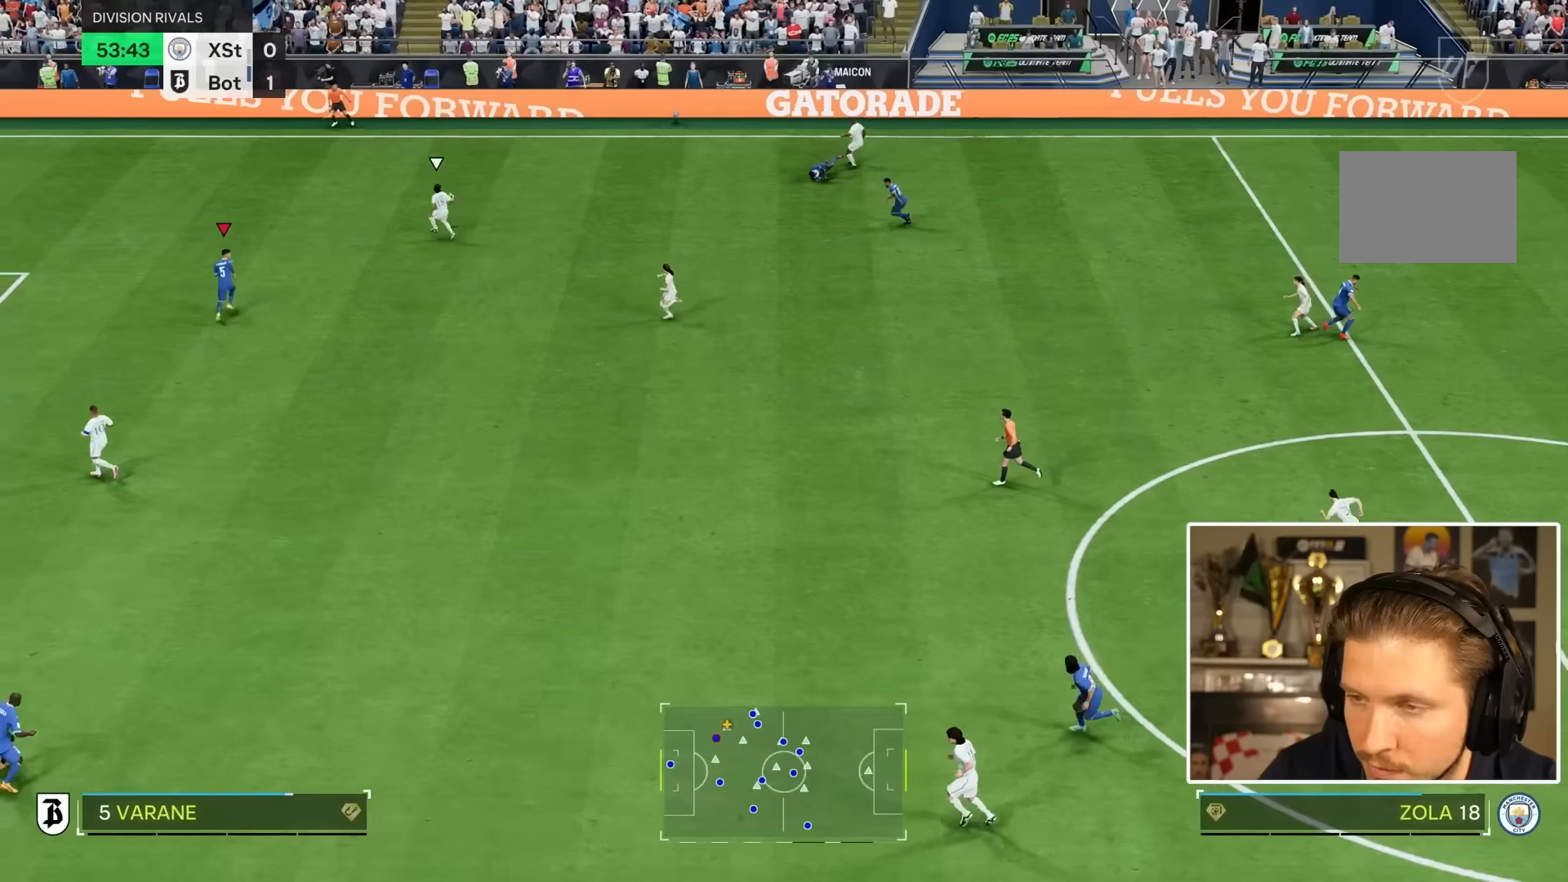
{"dt_ms": 500, "buttons": ["L2"], "left_stick": "left", "right_stick": "center", "events": [[417, "L2", "down"], [484, "left_stick", "left"]]}
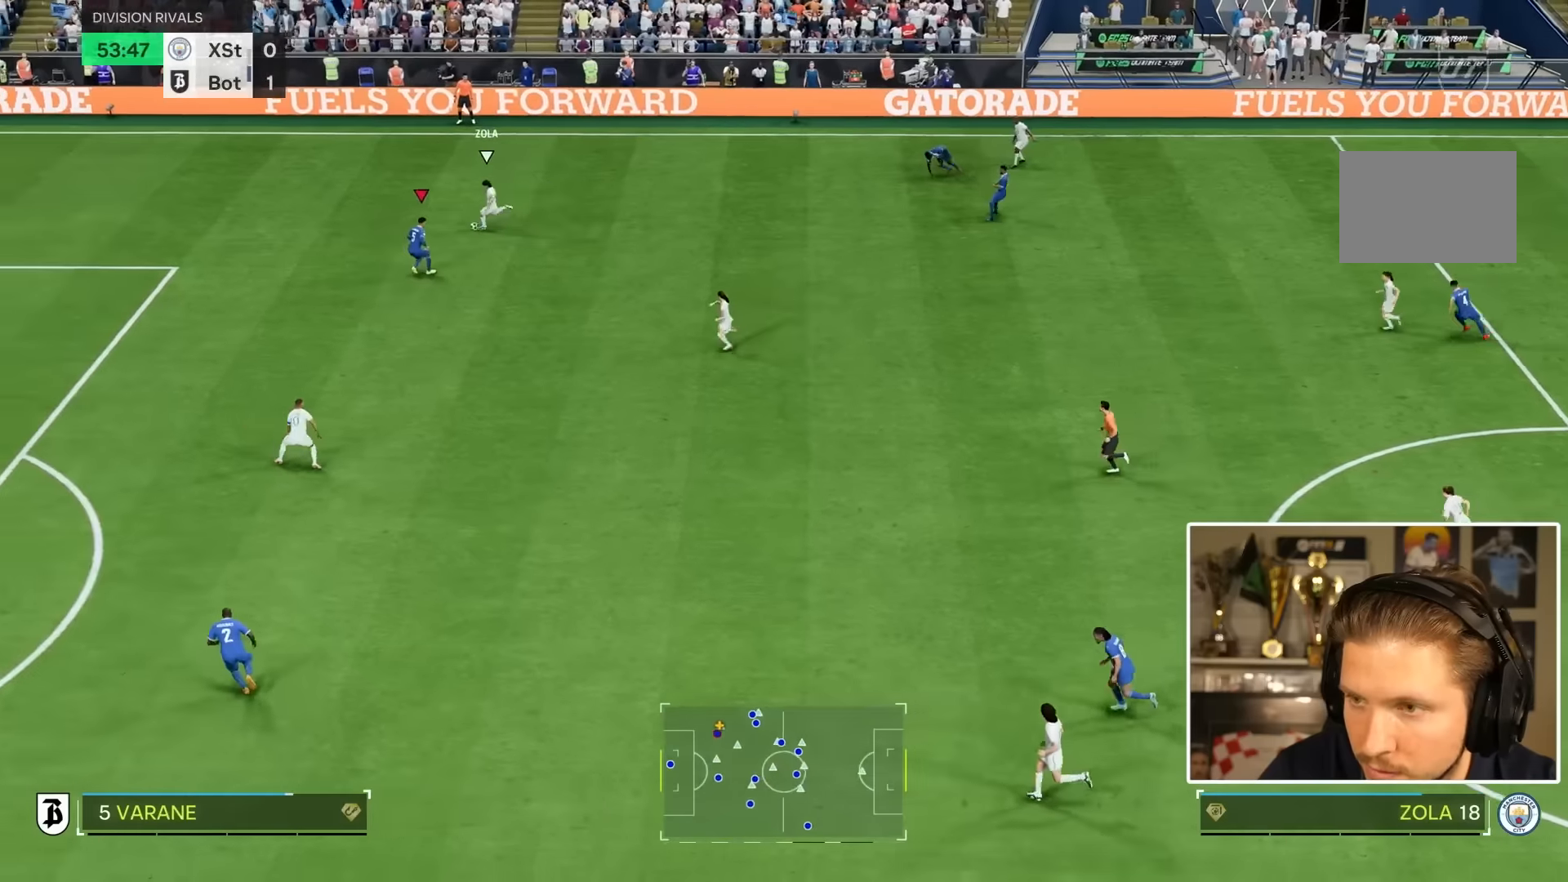
{"dt_ms": 1000, "buttons": ["TRIANGLE", "L2"], "left_stick": "left", "right_stick": "center"}
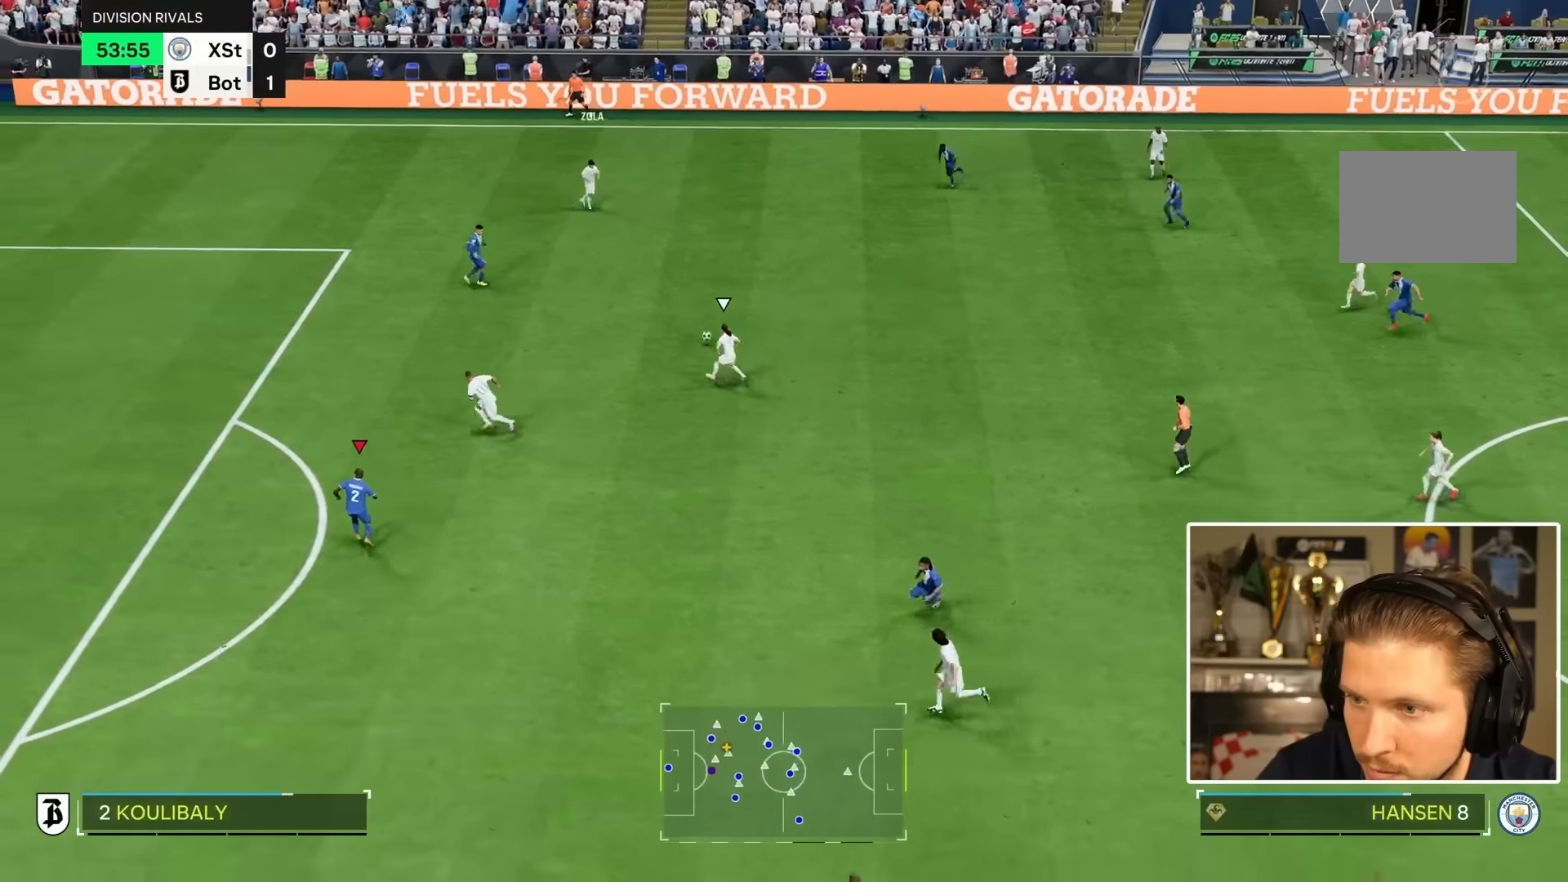
{"dt_ms": 500, "buttons": [], "left_stick": "up-left", "right_stick": "center", "events": [[34, "L2", "up"], [34, "left_stick", "up-left"], [417, "TRIANGLE", "up"]]}
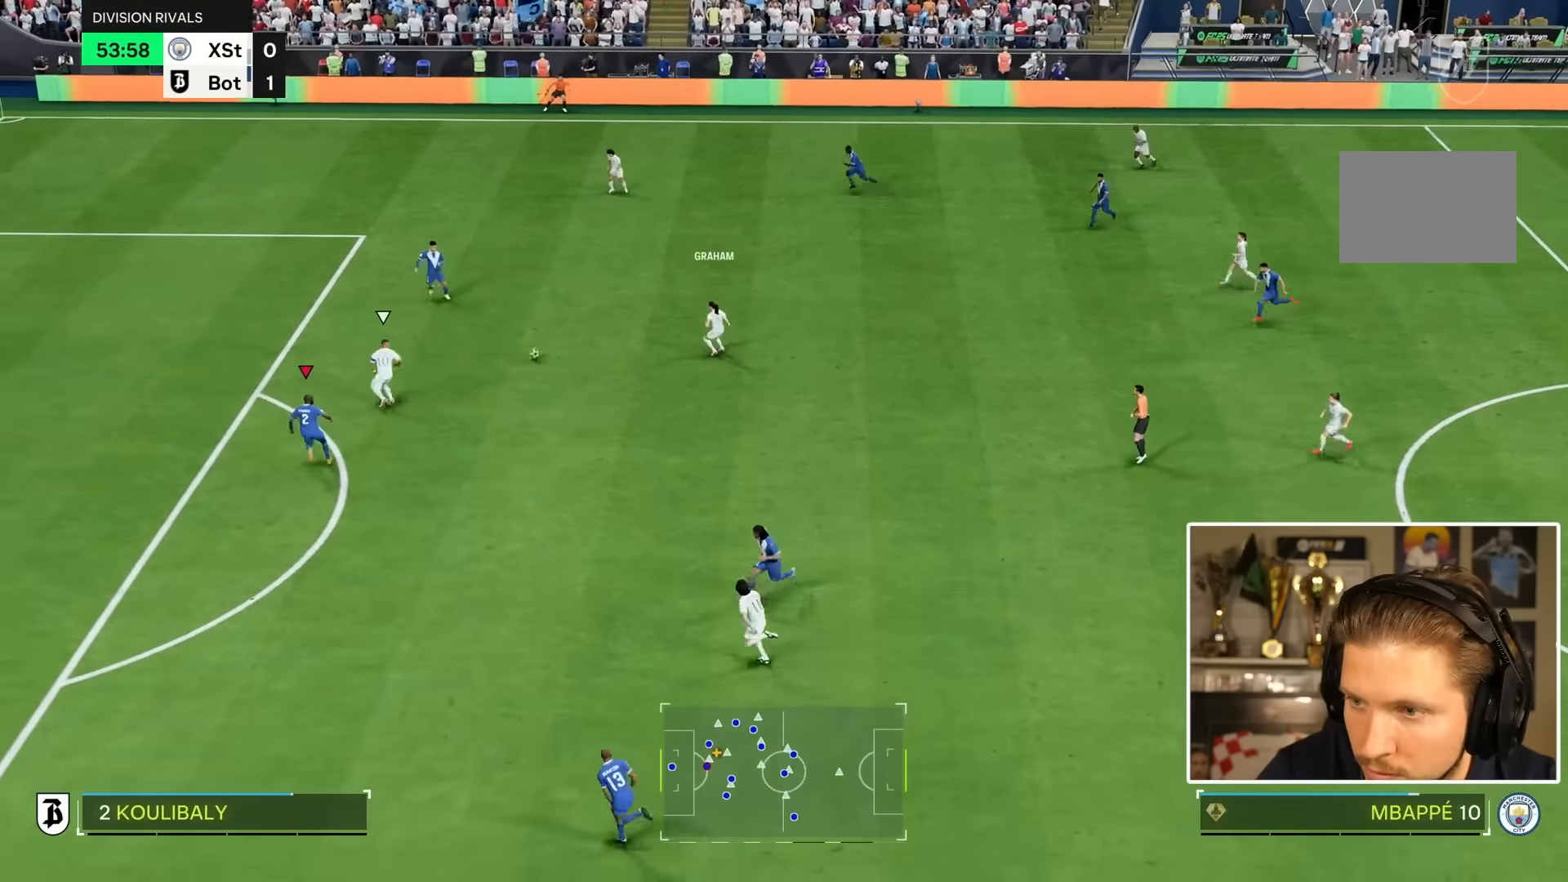
{"dt_ms": 500, "buttons": [], "left_stick": "up-left", "right_stick": "center", "events": []}
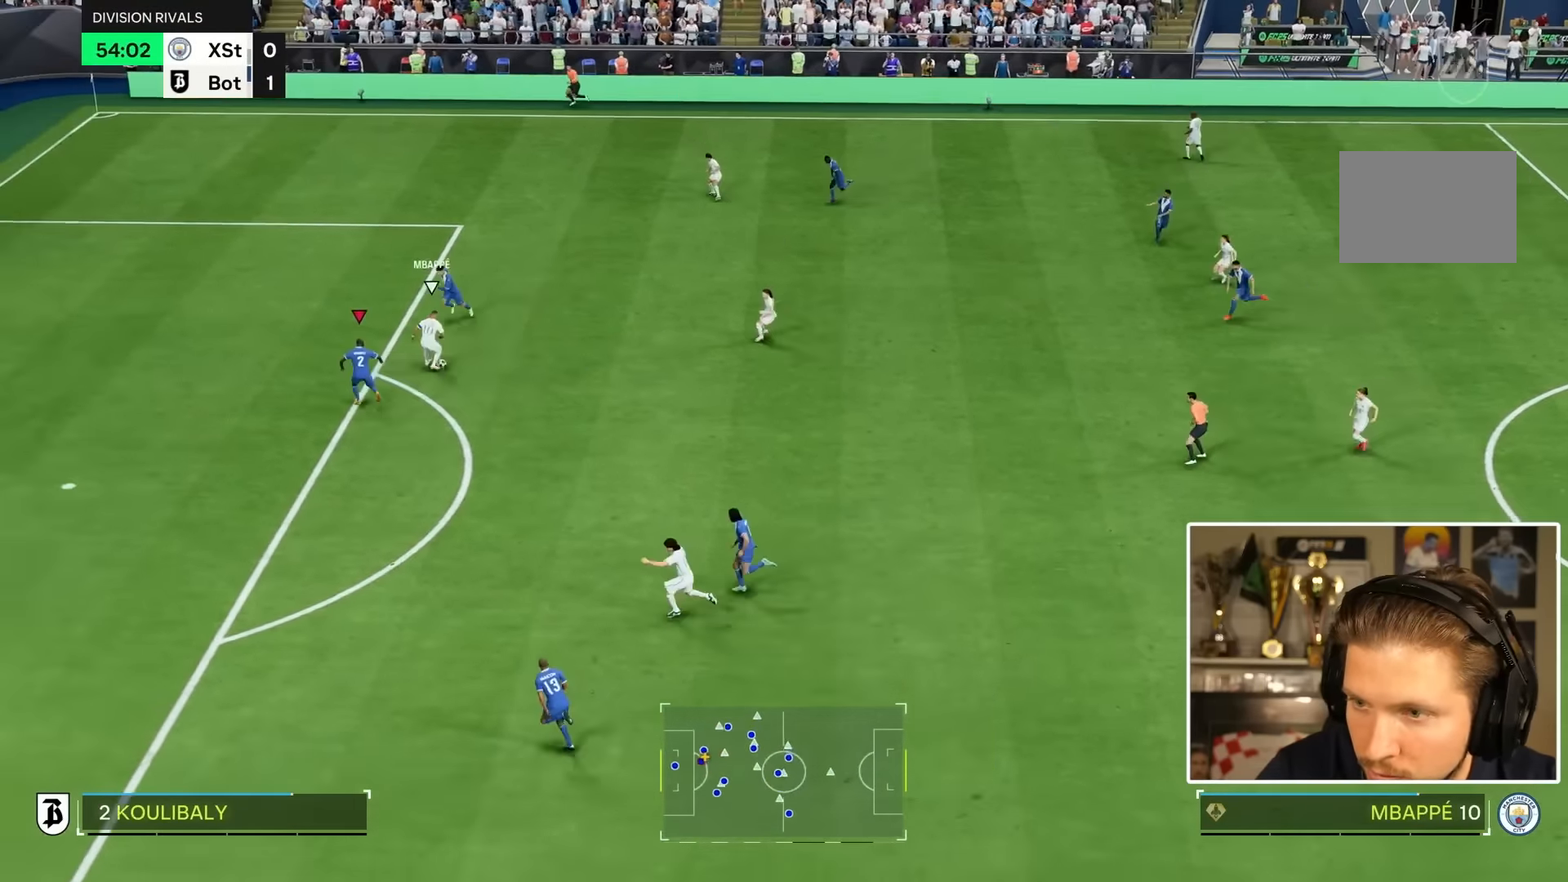
{"dt_ms": 500, "buttons": ["L2"], "left_stick": "down", "right_stick": "center", "events": [[134, "left_stick", "down-left"], [200, "L2", "down"], [300, "left_stick", "down"]]}
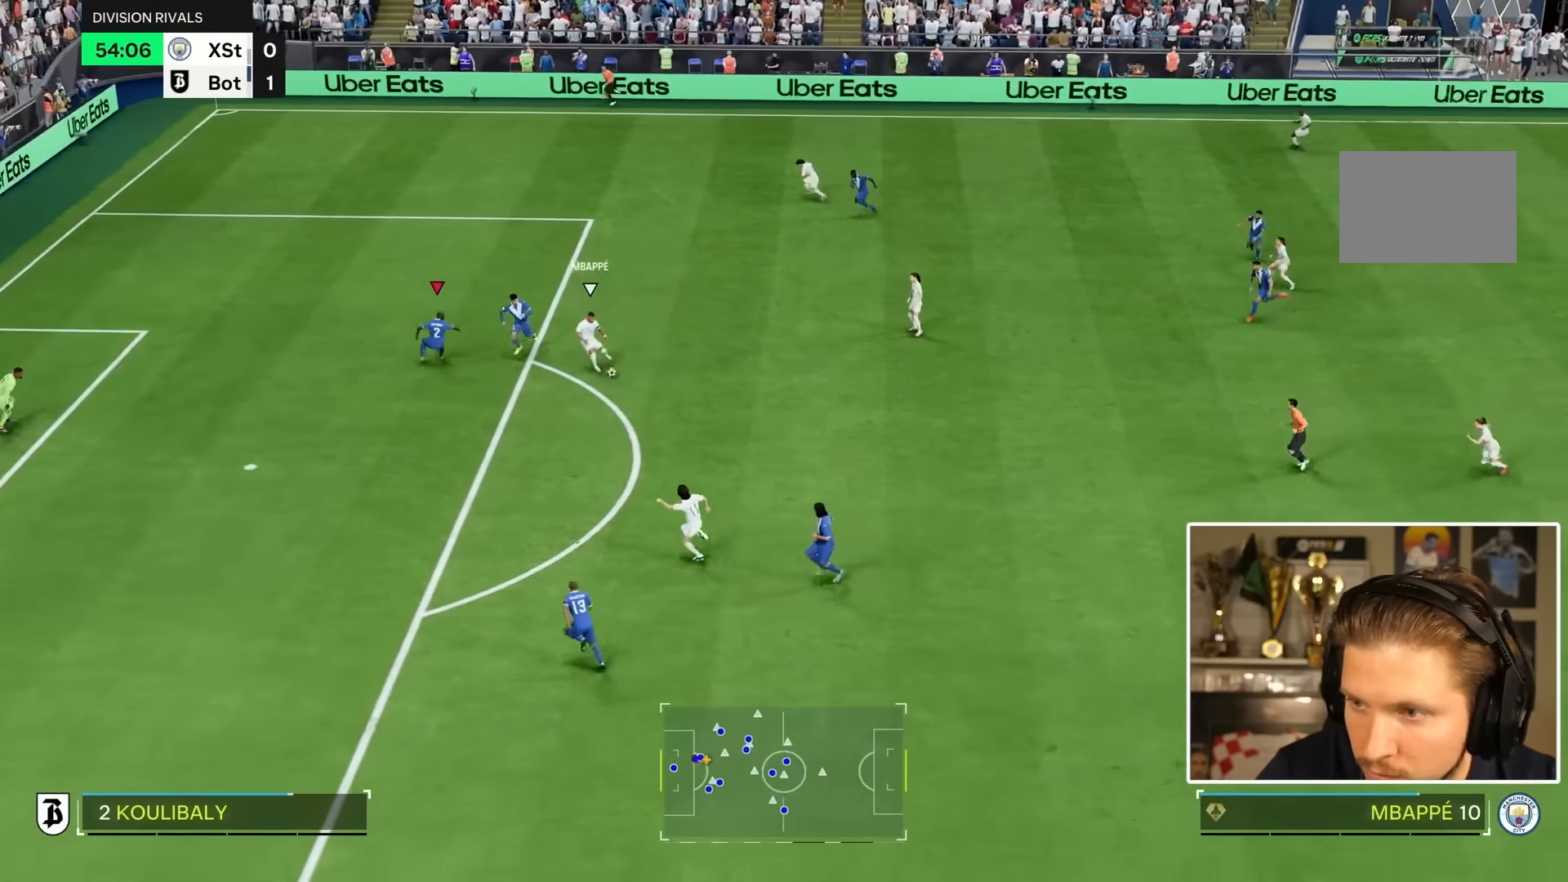
{"dt_ms": 500, "buttons": [], "left_stick": "down", "right_stick": "center", "events": [[34, "L2", "up"]]}
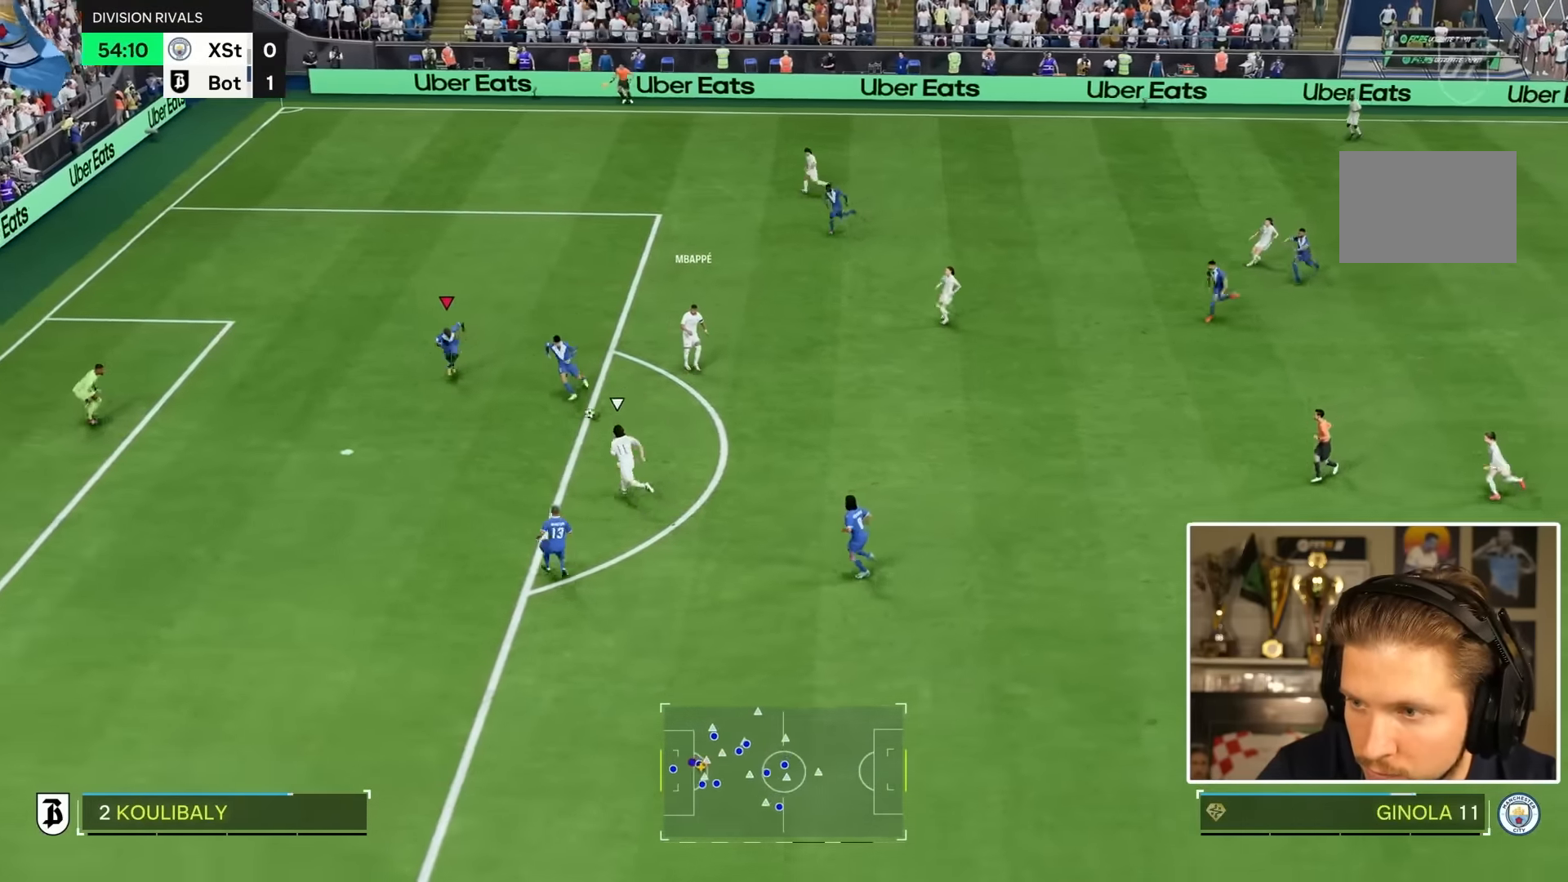
{"dt_ms": 500, "buttons": [], "left_stick": "down", "right_stick": "center", "events": []}
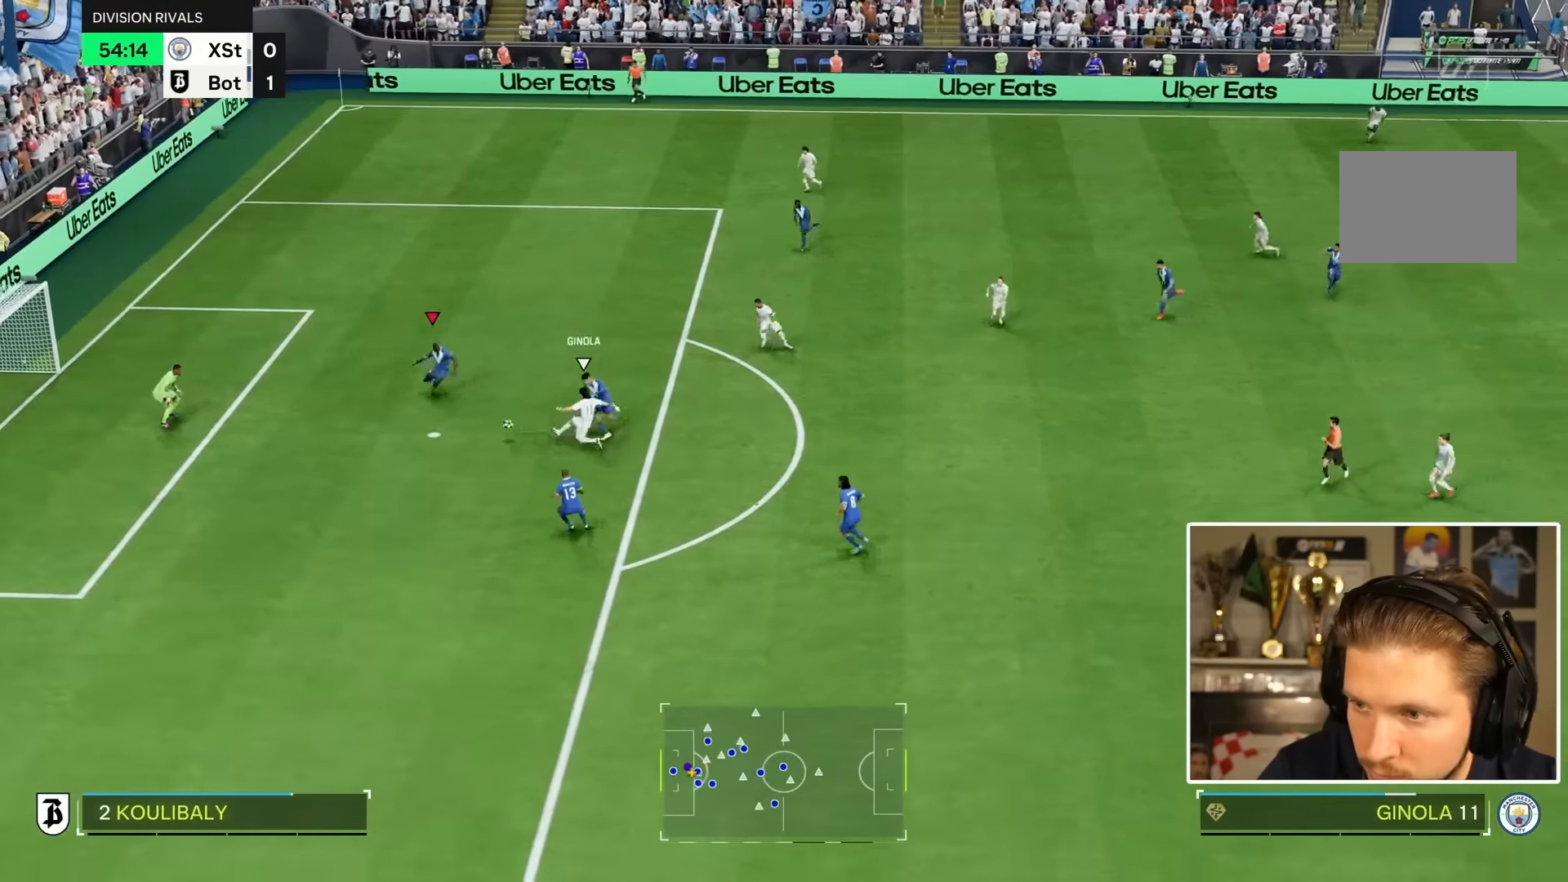
{"dt_ms": 500, "buttons": [], "left_stick": "down", "right_stick": "center", "events": [[100, "L1", "down"], [200, "L1", "up"]]}
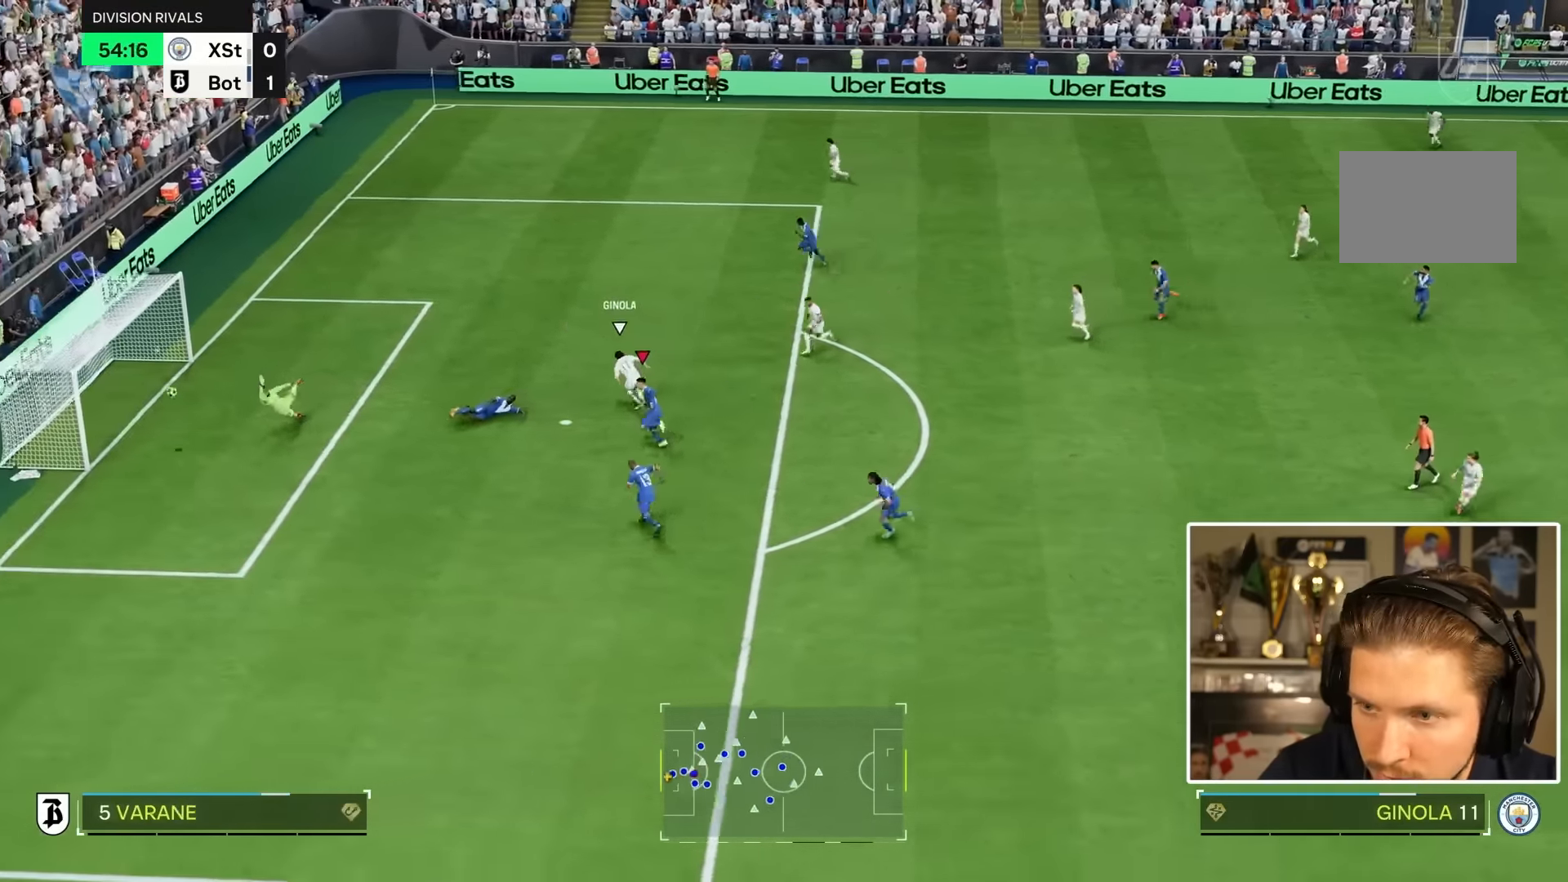
{"dt_ms": 500, "buttons": [], "left_stick": "down", "right_stick": "center", "events": []}
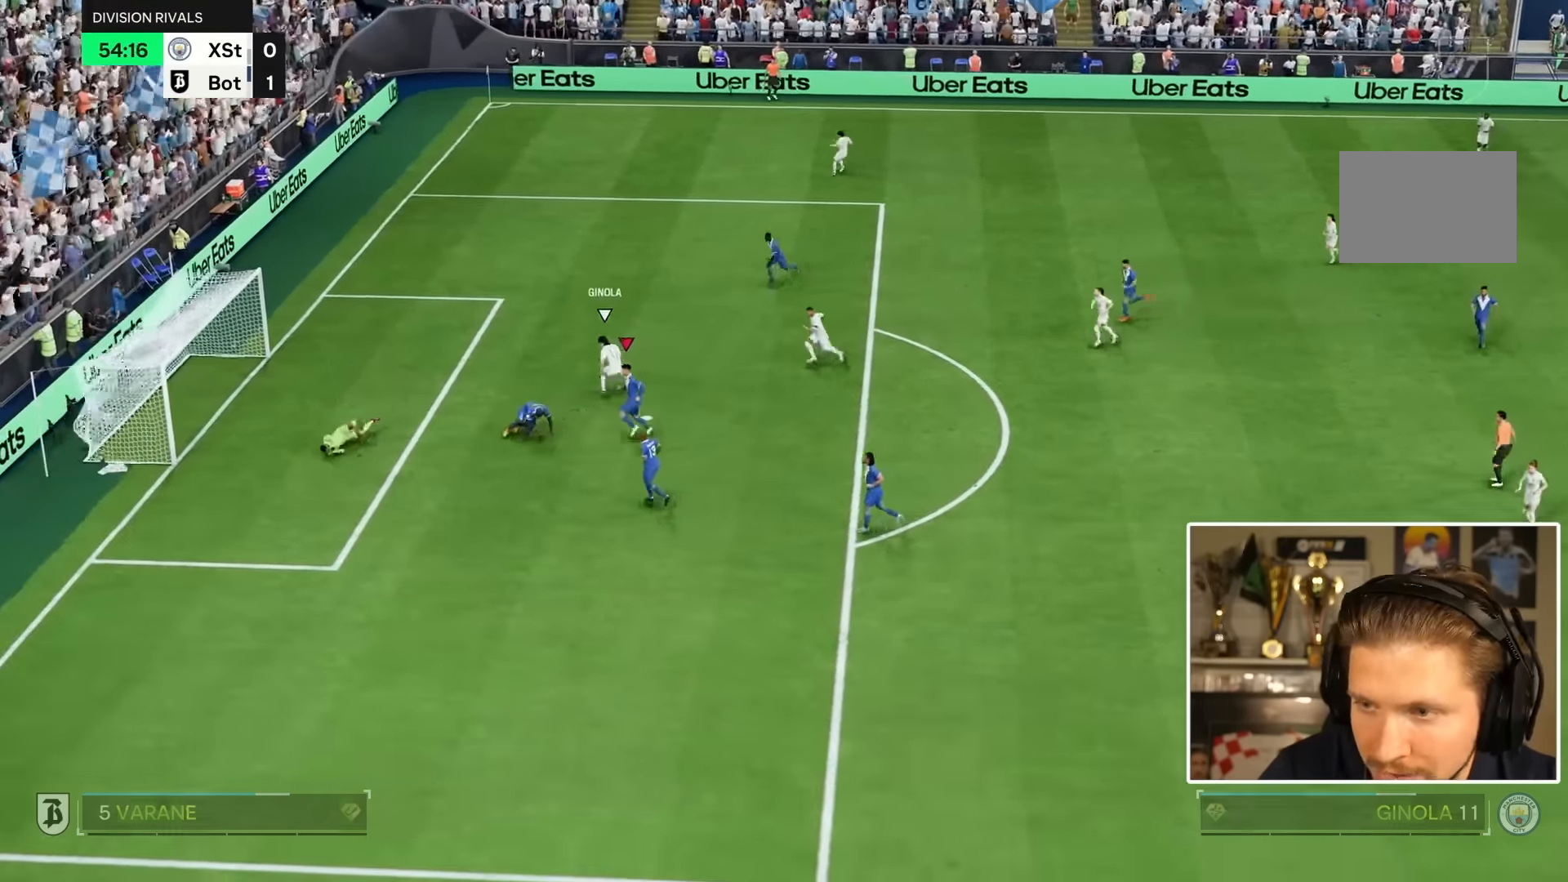
{"dt_ms": 500, "buttons": [], "left_stick": "center", "right_stick": "center", "events": [[84, "left_stick", "center"]]}
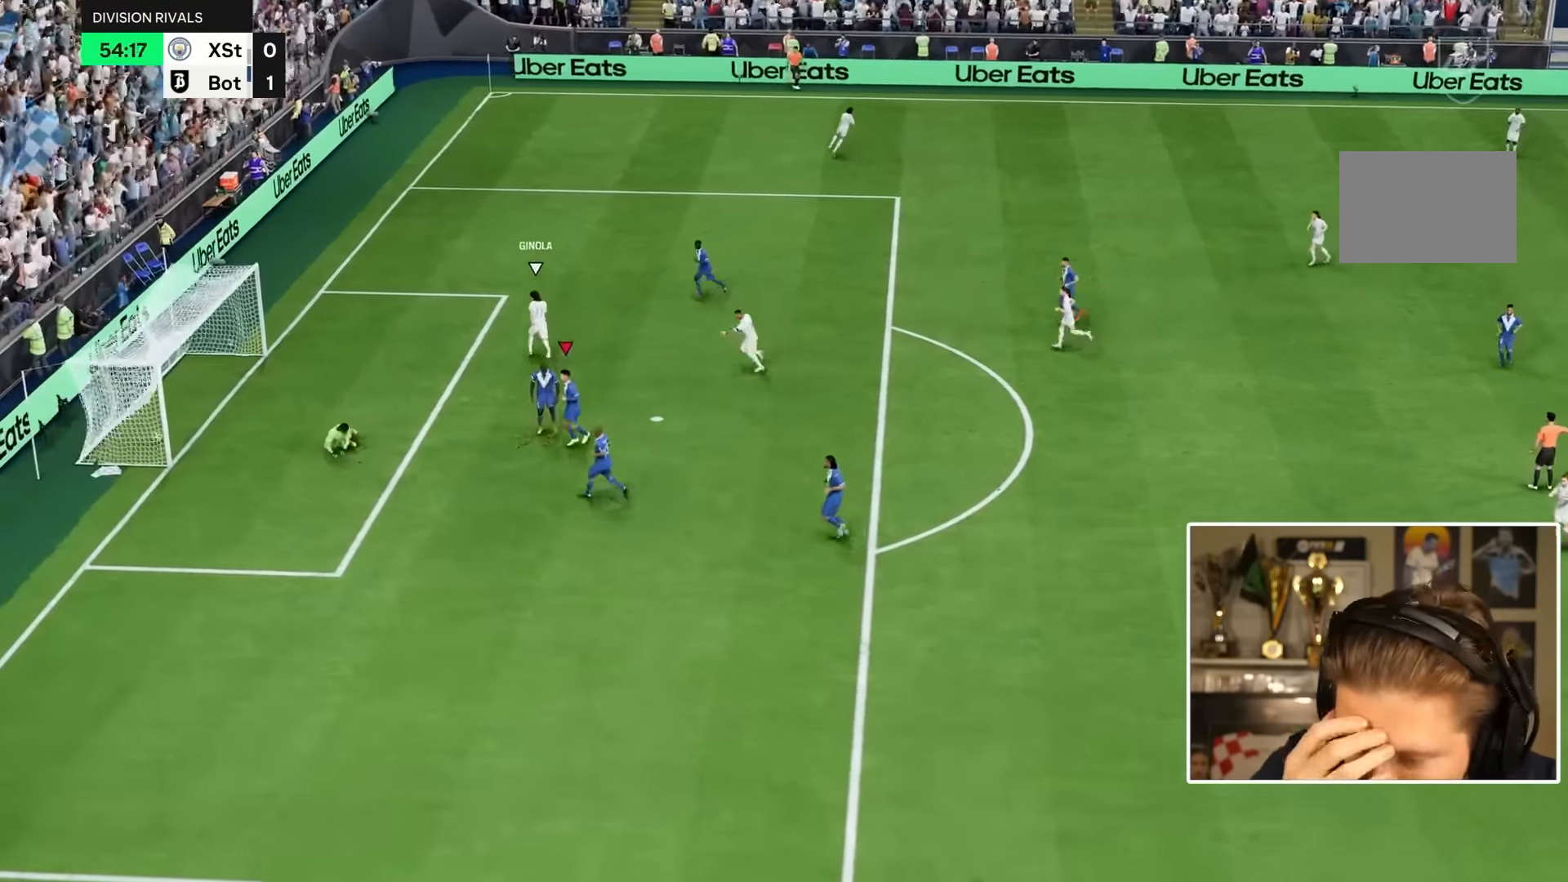
{"dt_ms": 500, "buttons": [], "left_stick": "center", "right_stick": "center", "events": []}
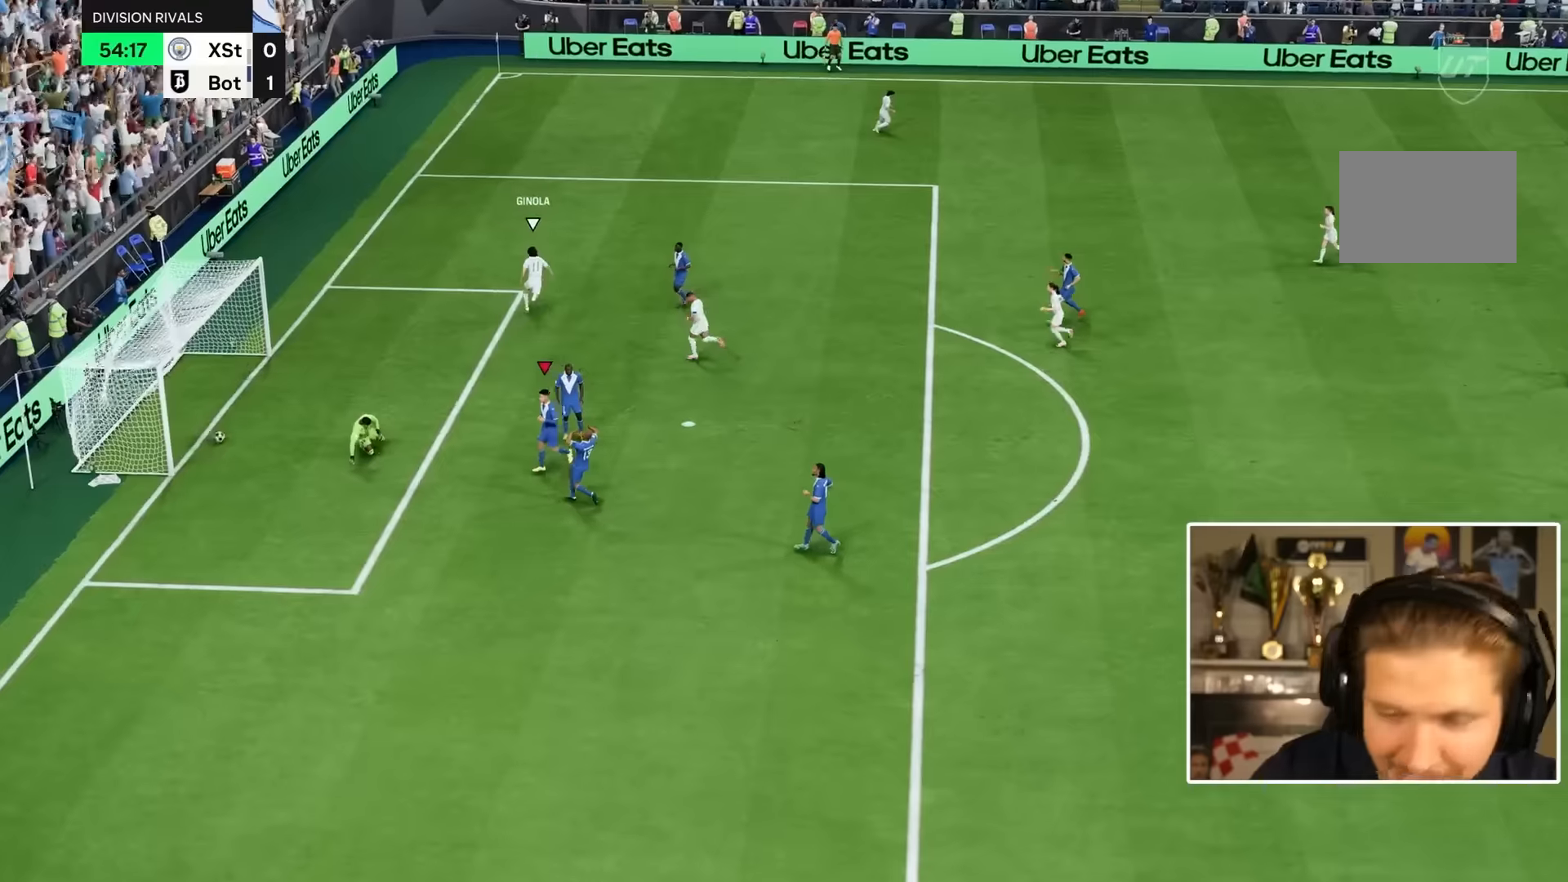
{"dt_ms": 500, "buttons": [], "left_stick": "center", "right_stick": "center", "events": []}
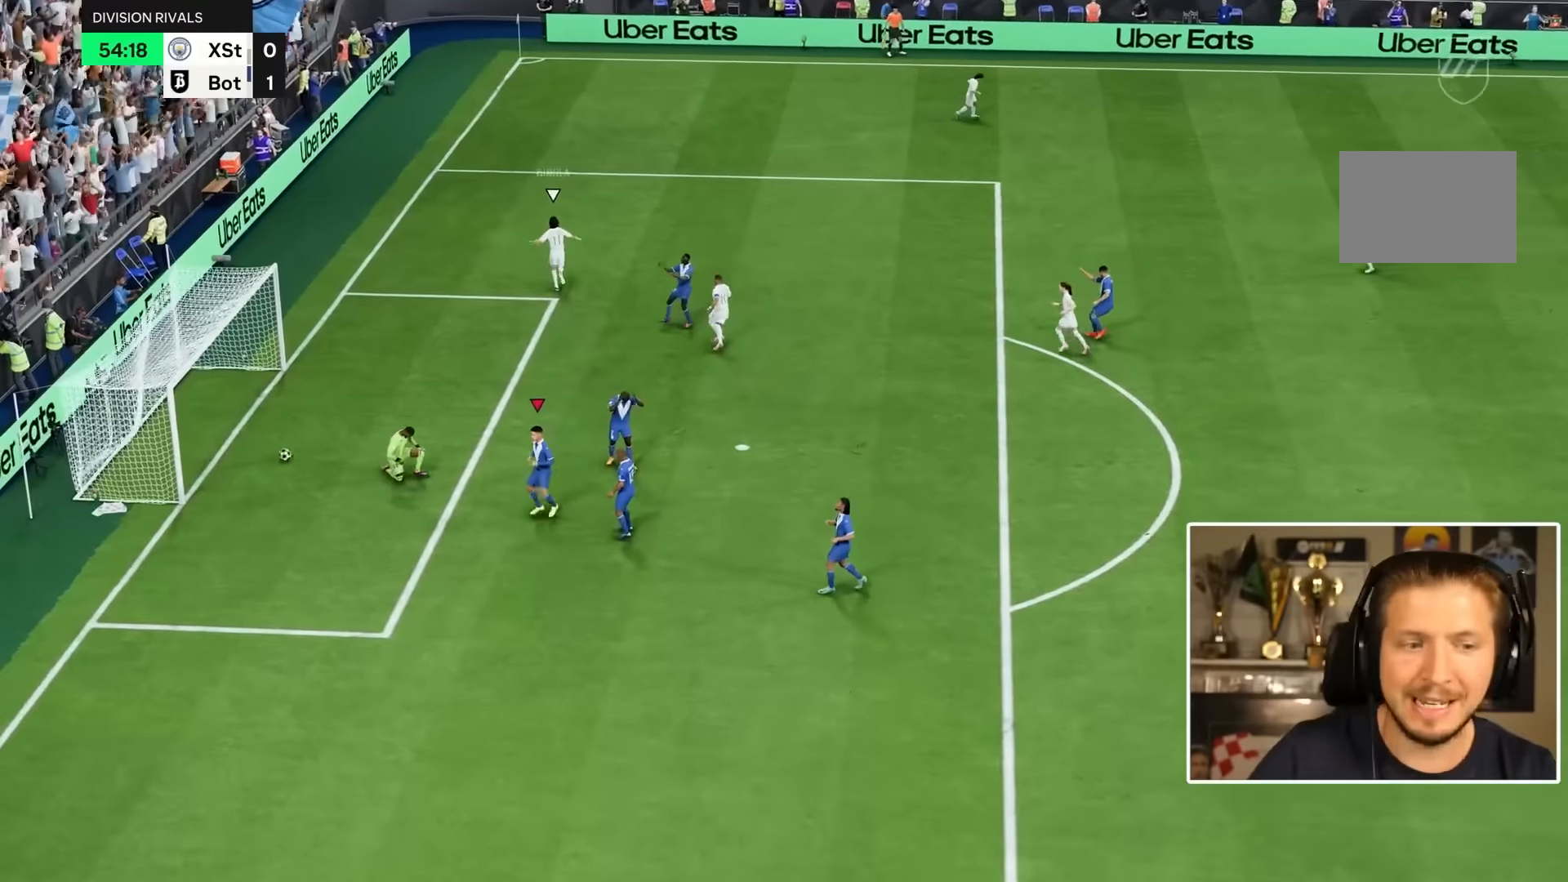
{"dt_ms": 500, "buttons": [], "left_stick": "center", "right_stick": "center", "events": []}
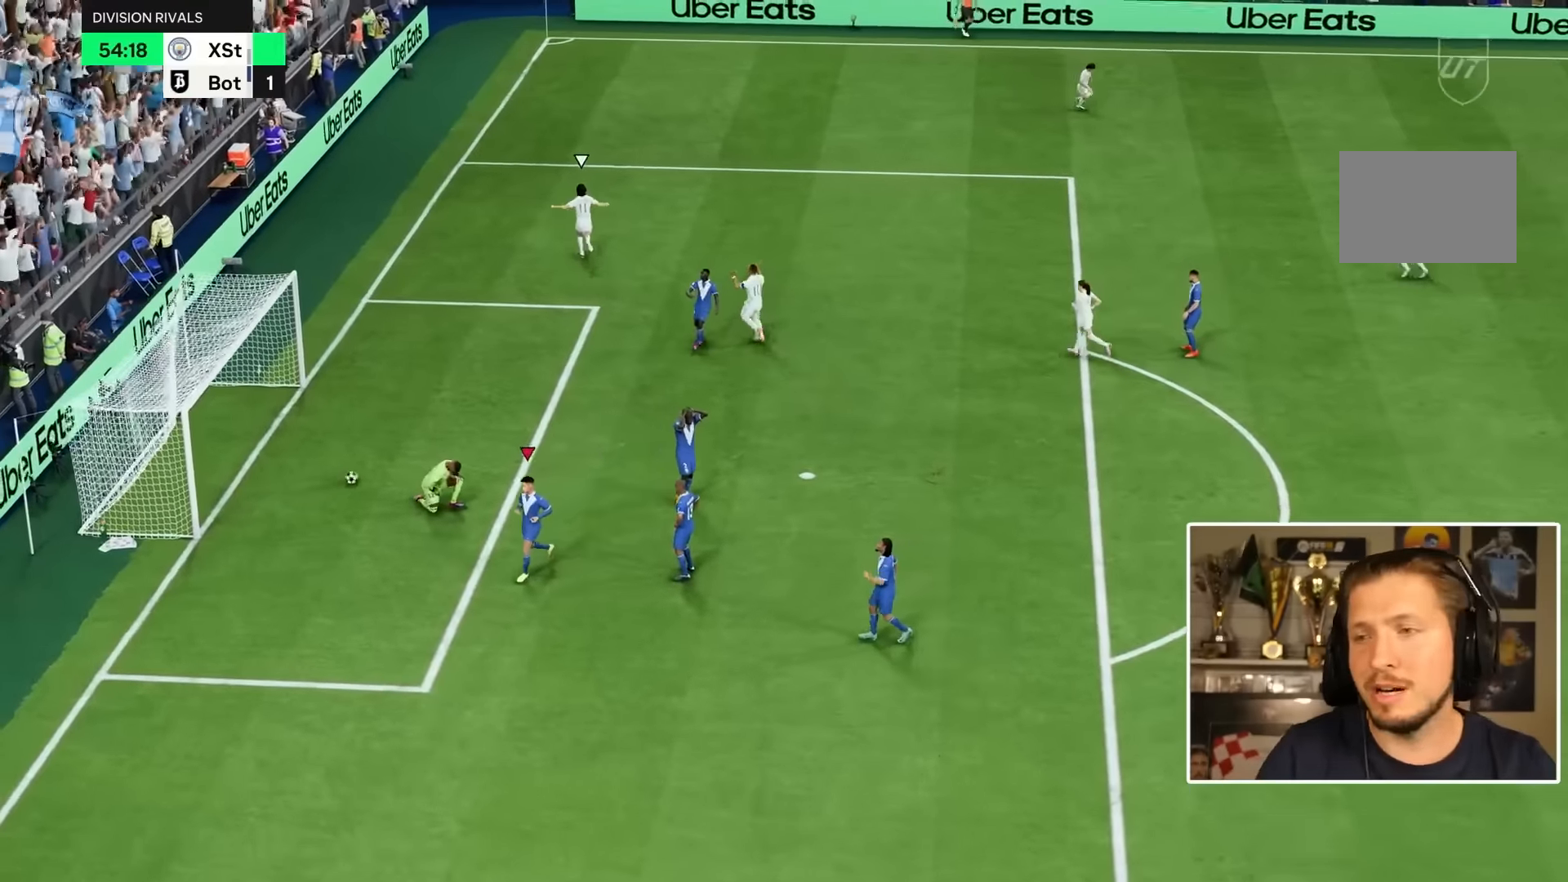
{"dt_ms": 500, "buttons": [], "left_stick": "center", "right_stick": "center", "events": []}
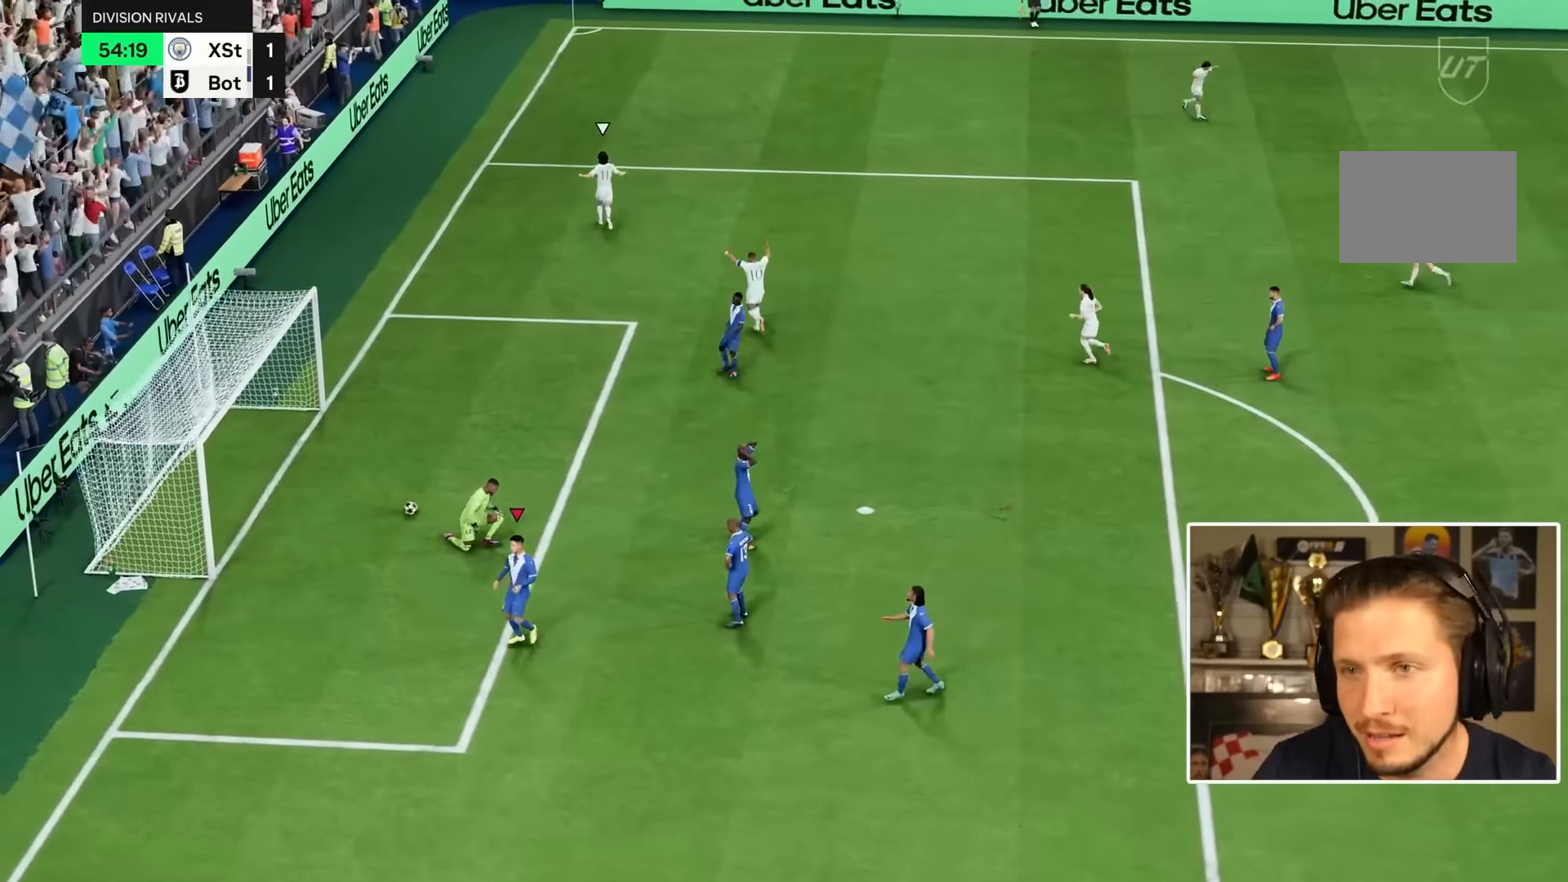
{"dt_ms": 500, "buttons": [], "left_stick": "center", "right_stick": "center", "events": []}
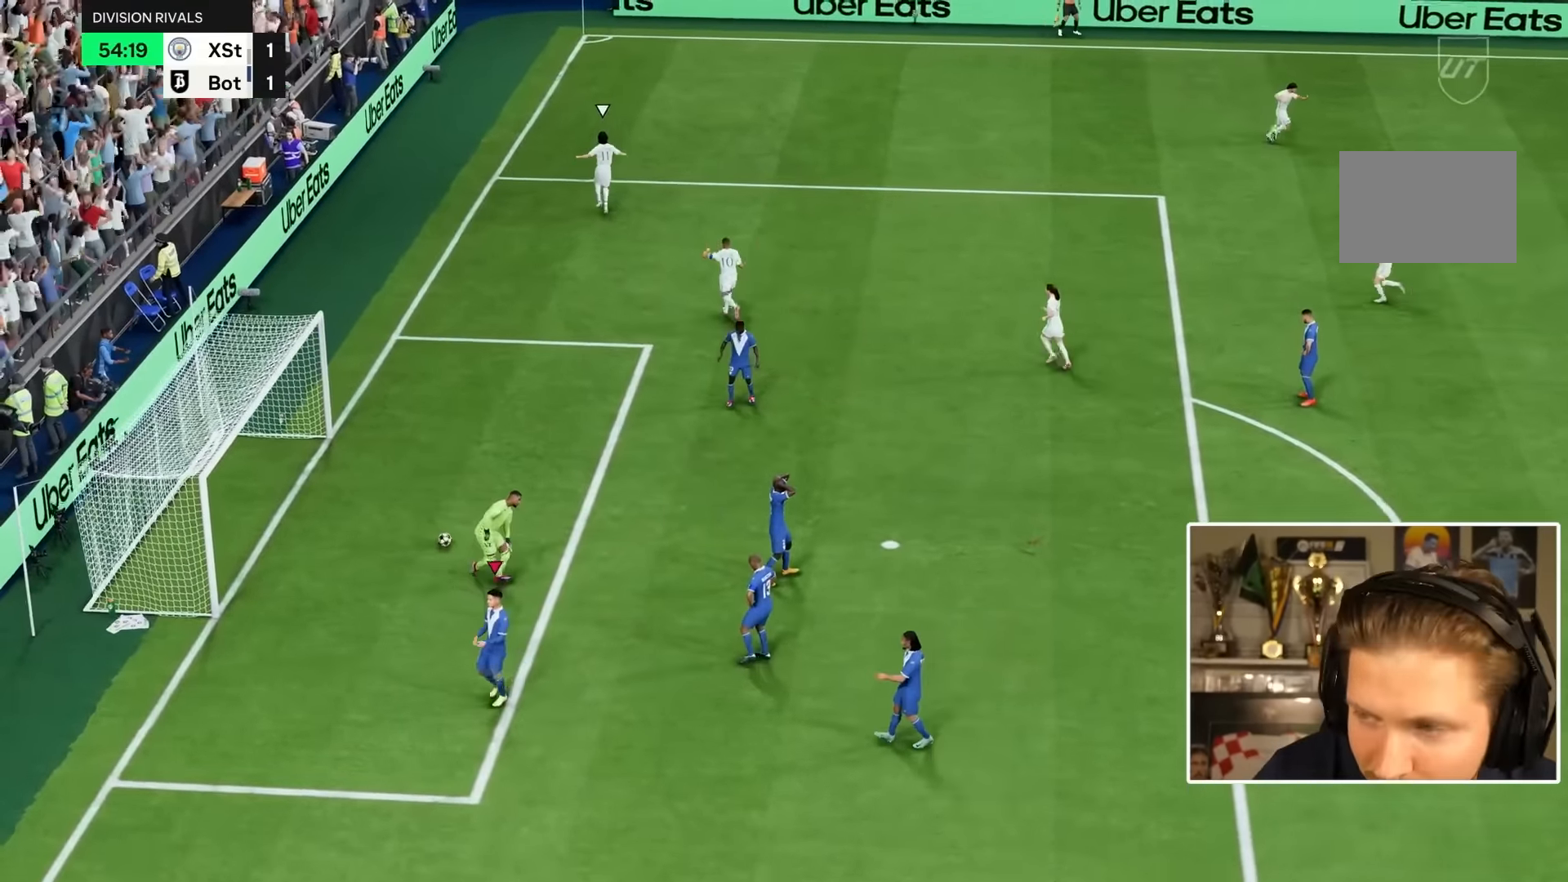
{"dt_ms": 500, "buttons": [], "left_stick": "center", "right_stick": "center", "events": []}
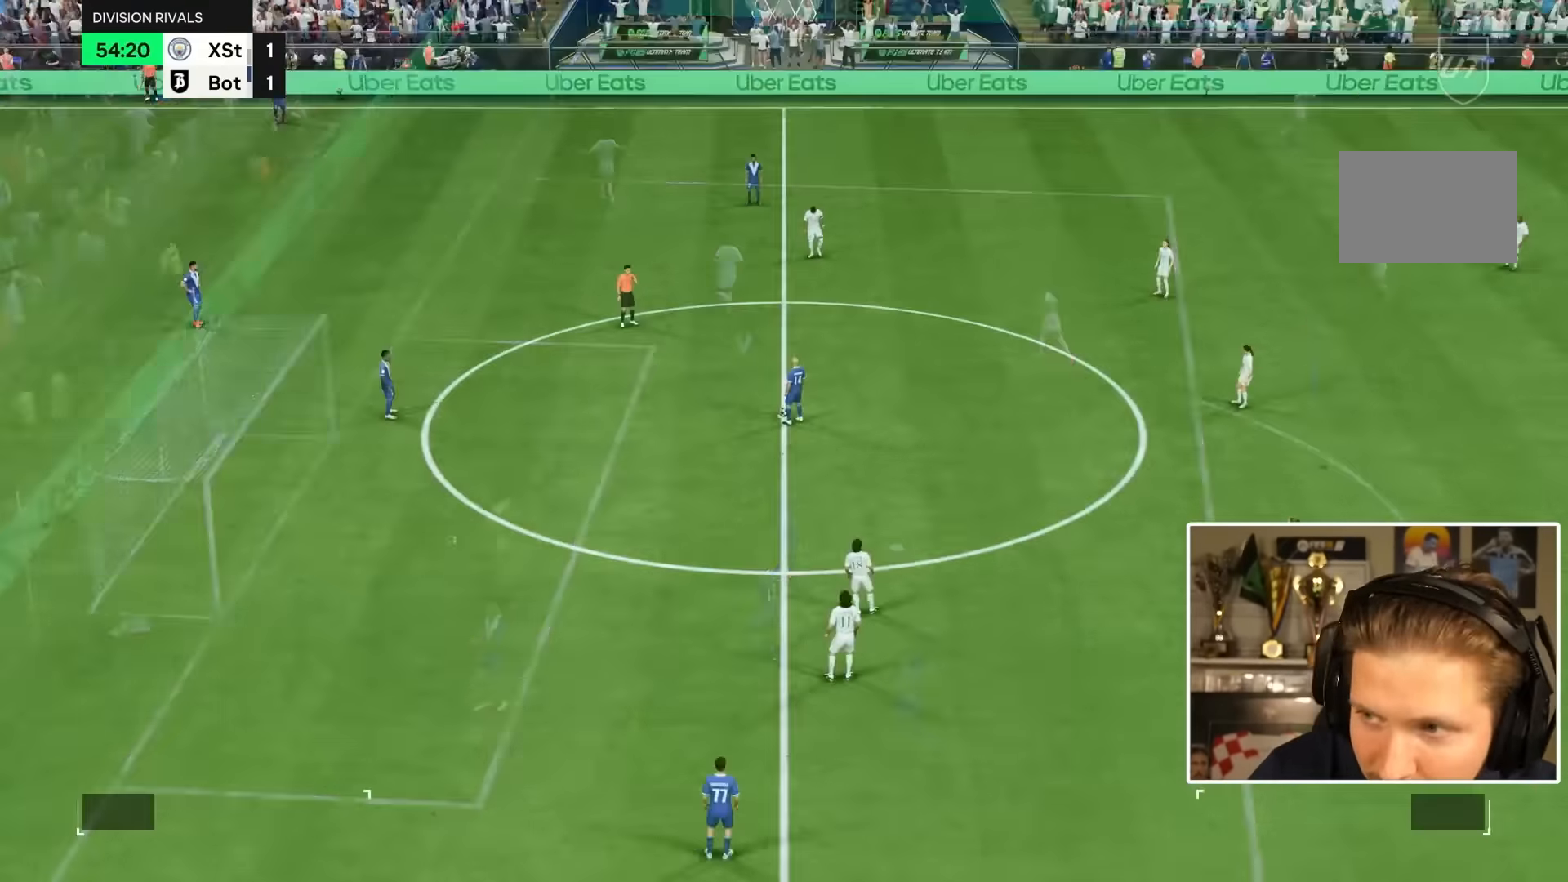
{"dt_ms": 500, "buttons": ["CROSS"], "left_stick": "center", "right_stick": "center", "events": [[167, "CROSS", "down"], [234, "CROSS", "up"], [300, "CROSS", "down"], [400, "CROSS", "up"], [467, "CROSS", "down"]]}
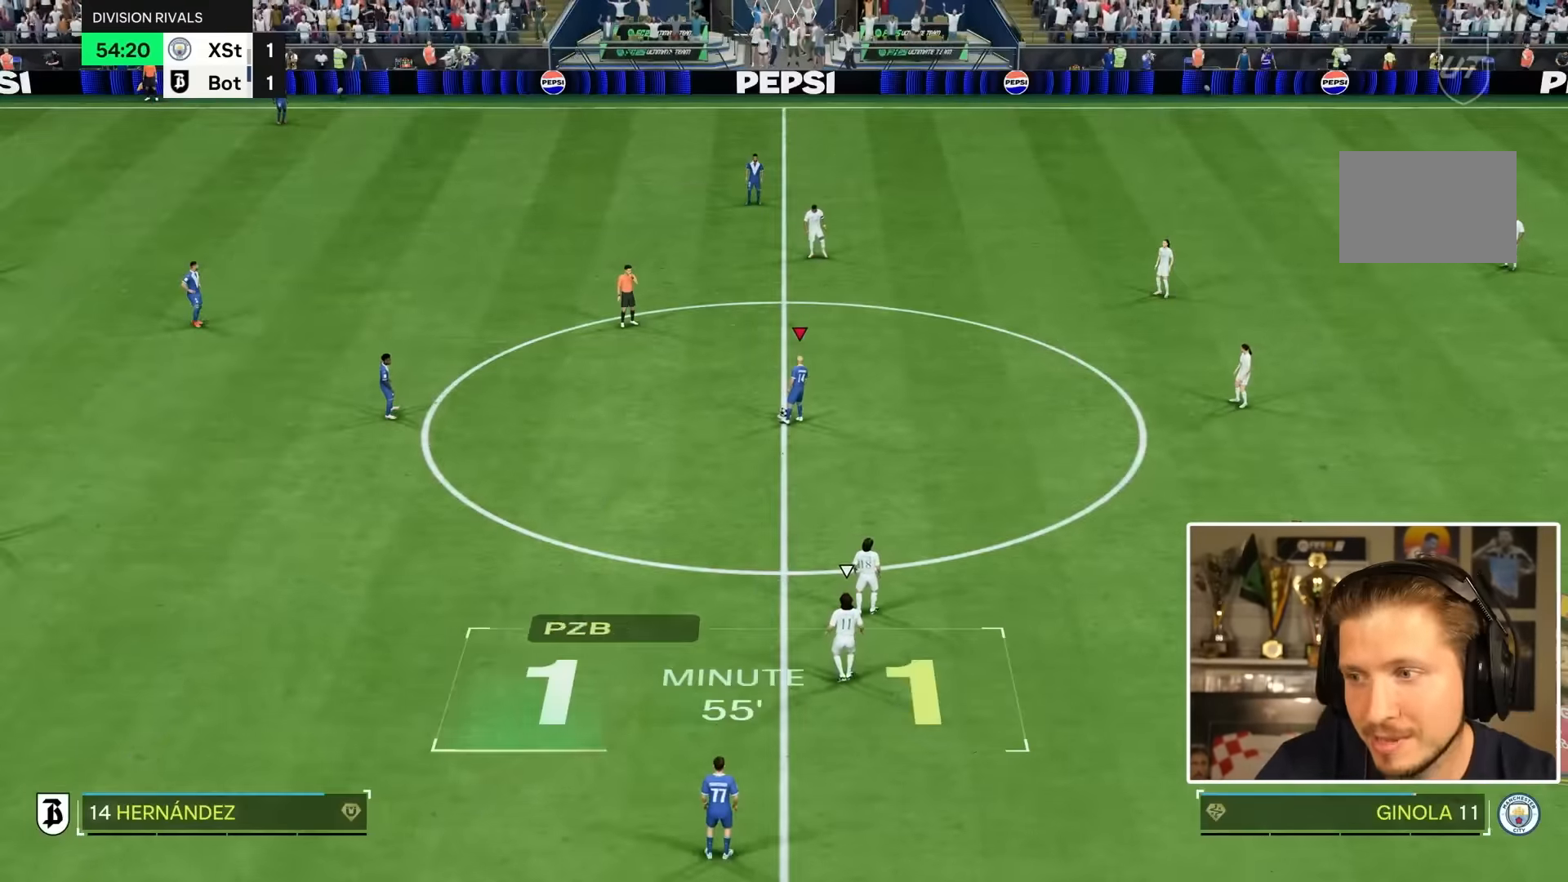
{"dt_ms": 500, "buttons": [], "left_stick": "center", "right_stick": "center", "events": [[67, "CROSS", "up"]]}